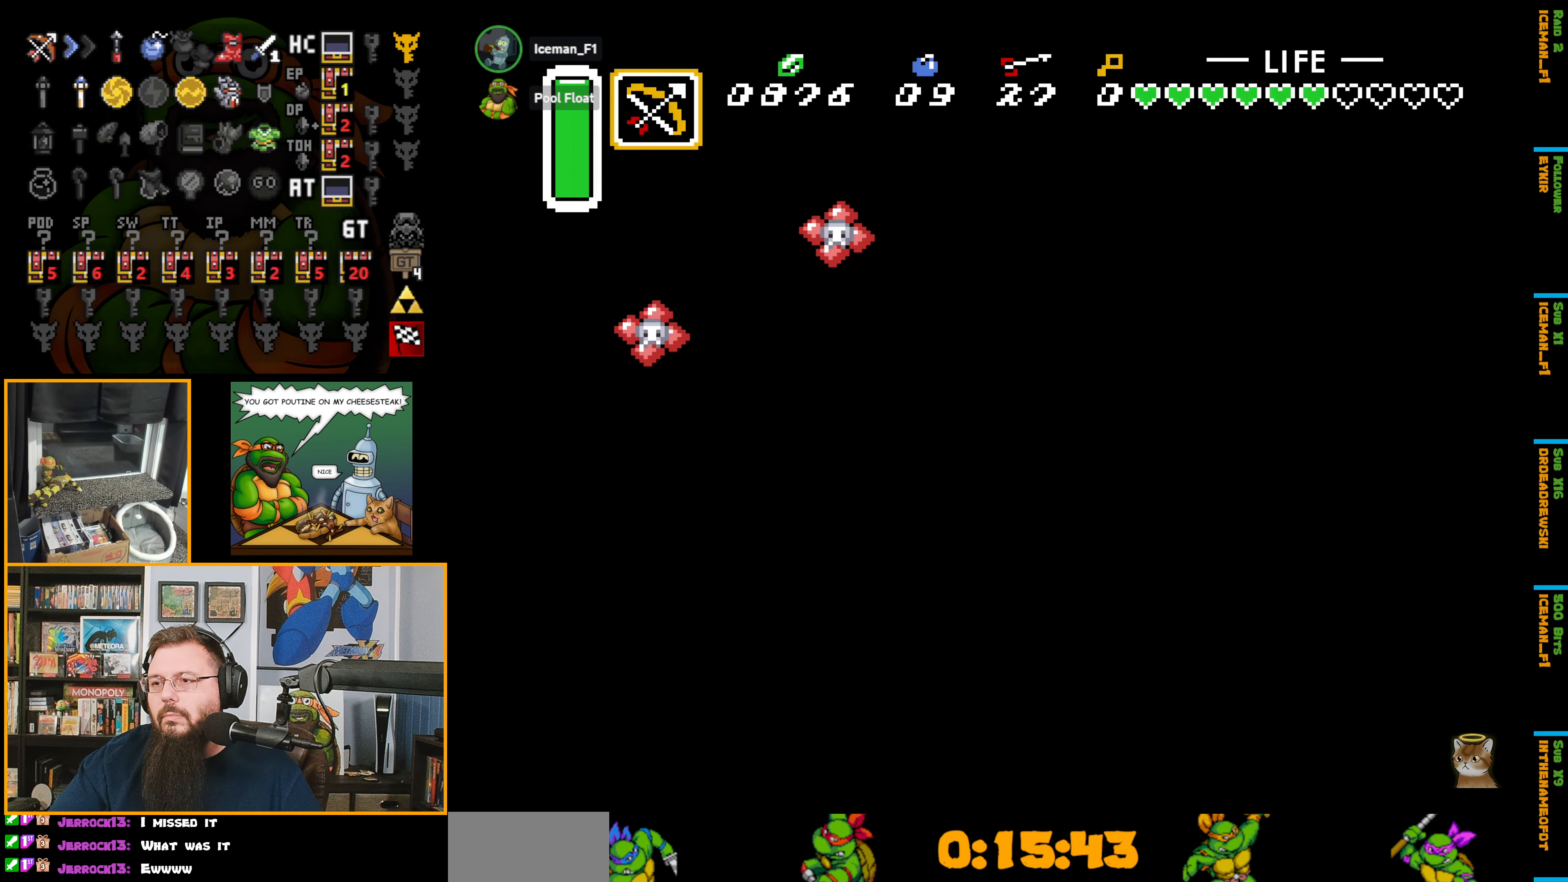
Gameplay with a controller (Nintendo layout); each line is a JSON object with the inputs held at the frame after it. "events" lists button and stick changes between this image and that frame as [ms after this image, input, new state], when the widget could be followed in between. Not read: L3 R3.
{"buttons": ["DPAD_DOWN", "DPAD_RIGHT"], "events": [[250, "DPAD_RIGHT", "down"]]}
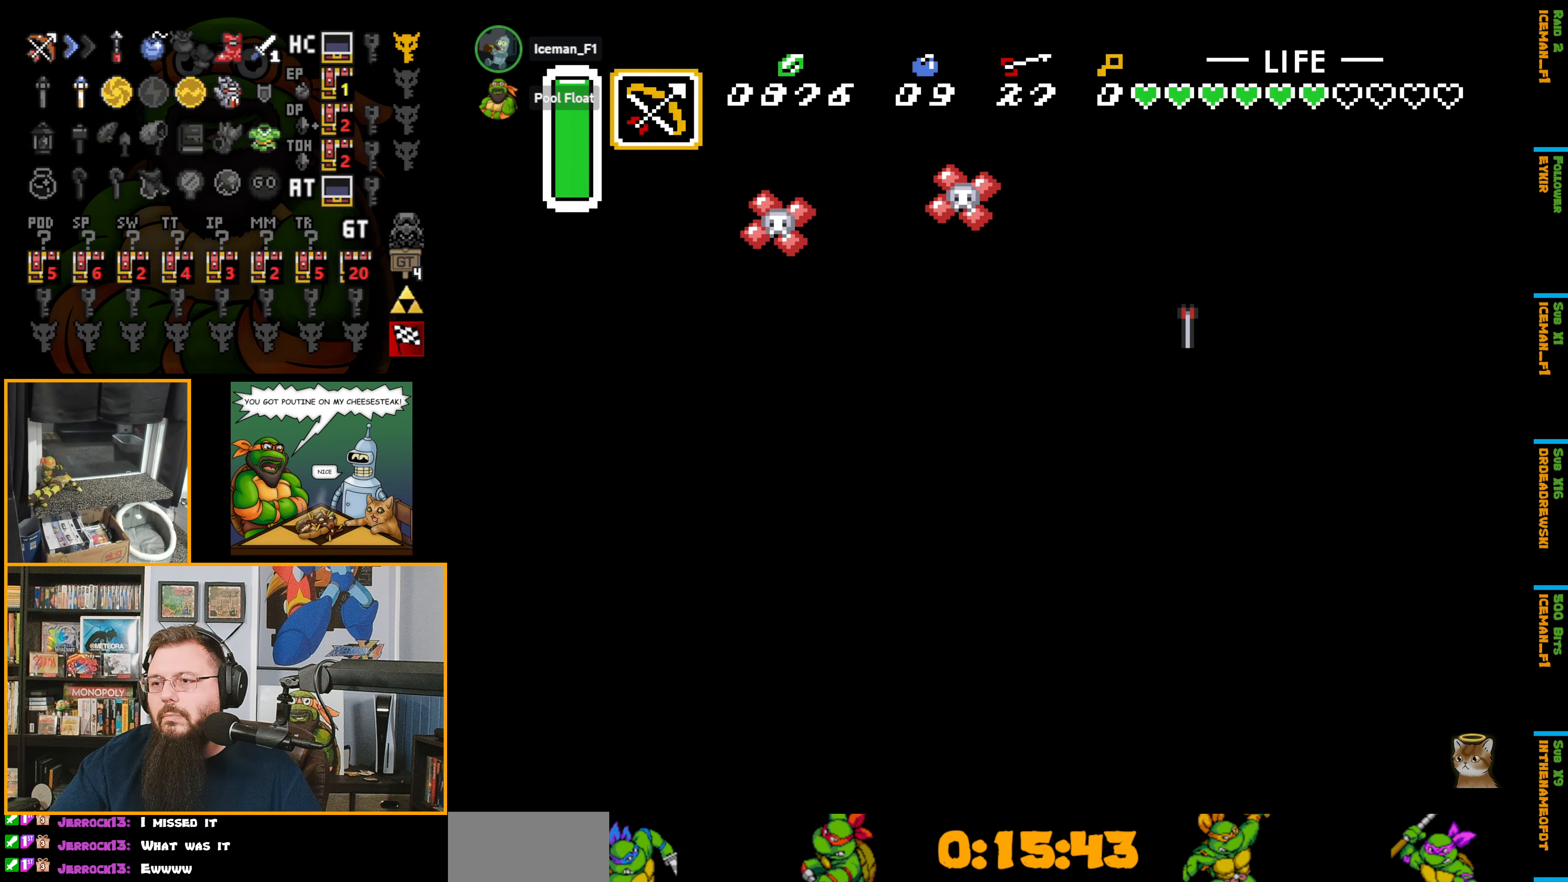
{"buttons": ["DPAD_DOWN"], "events": [[267, "DPAD_RIGHT", "up"], [317, "Y", "down"], [433, "Y", "up"]]}
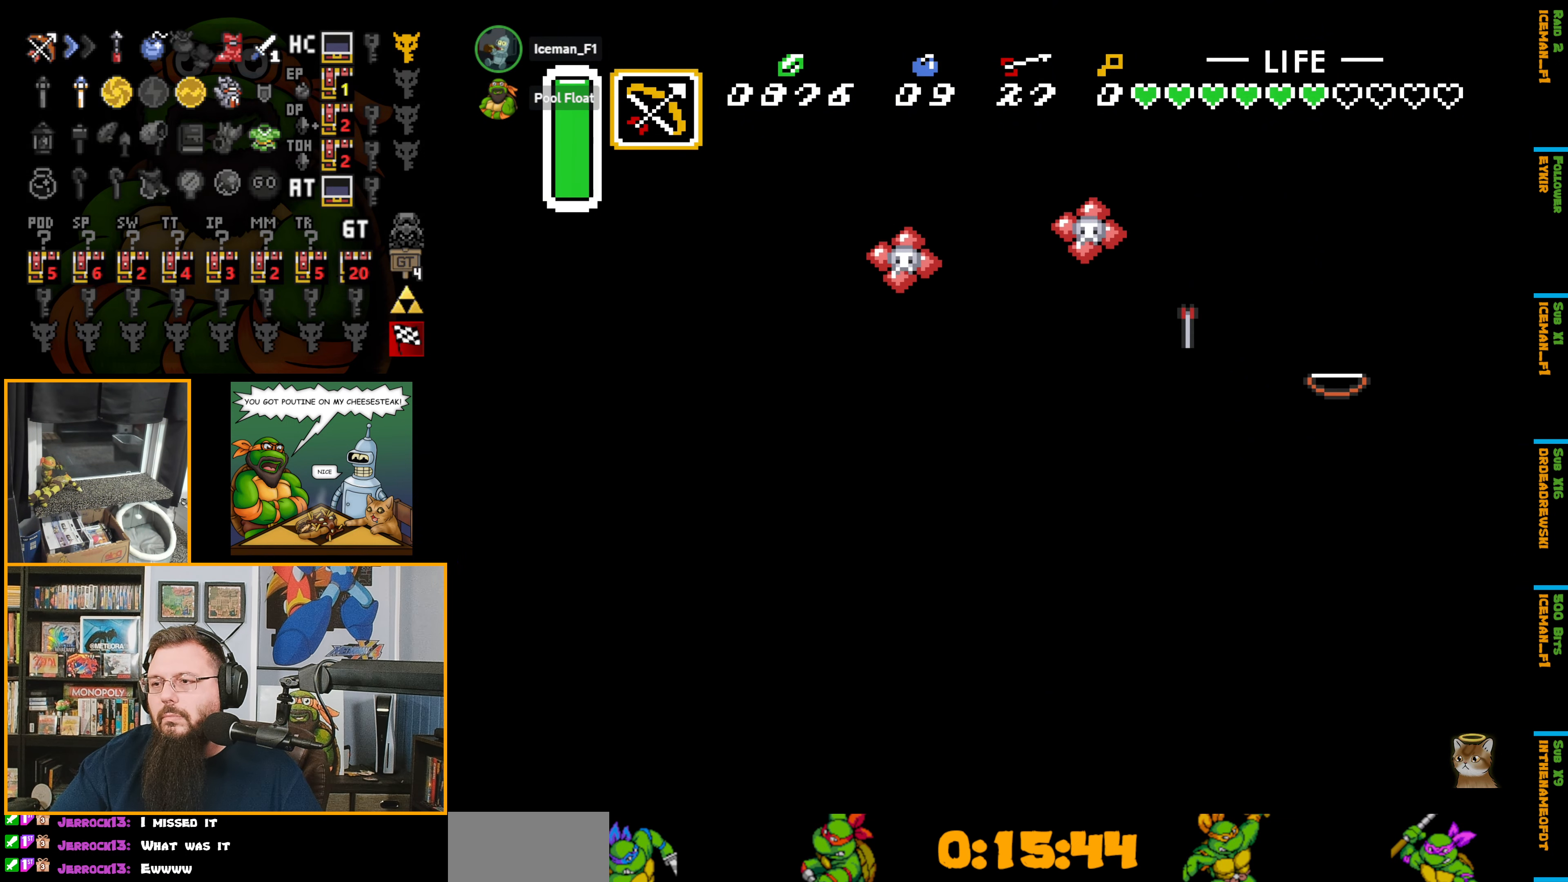
{"buttons": ["DPAD_DOWN"], "events": []}
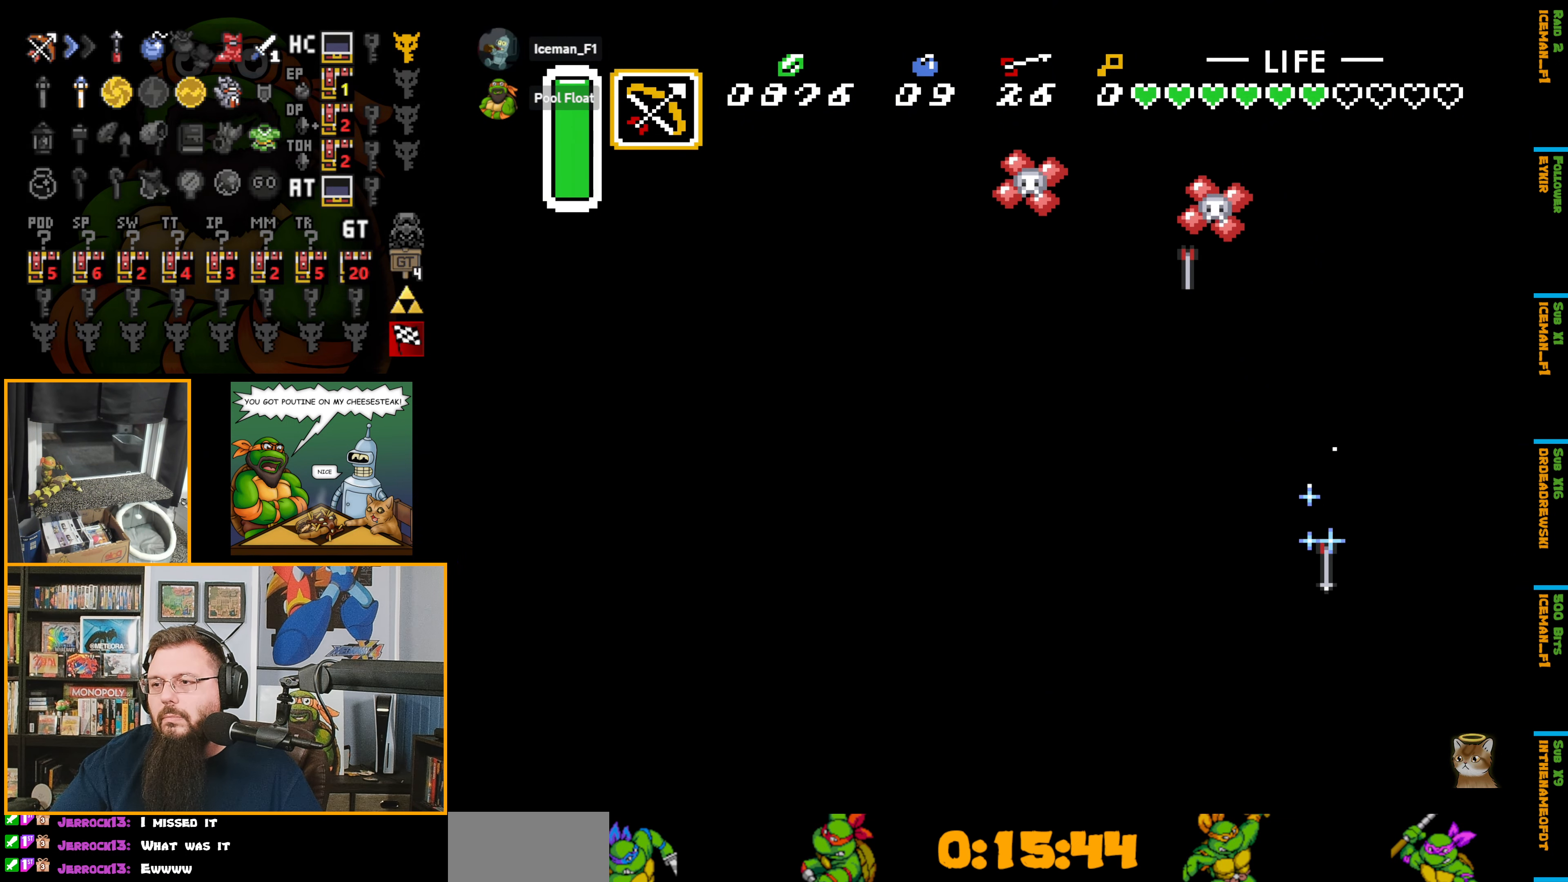
{"buttons": ["DPAD_DOWN"], "events": []}
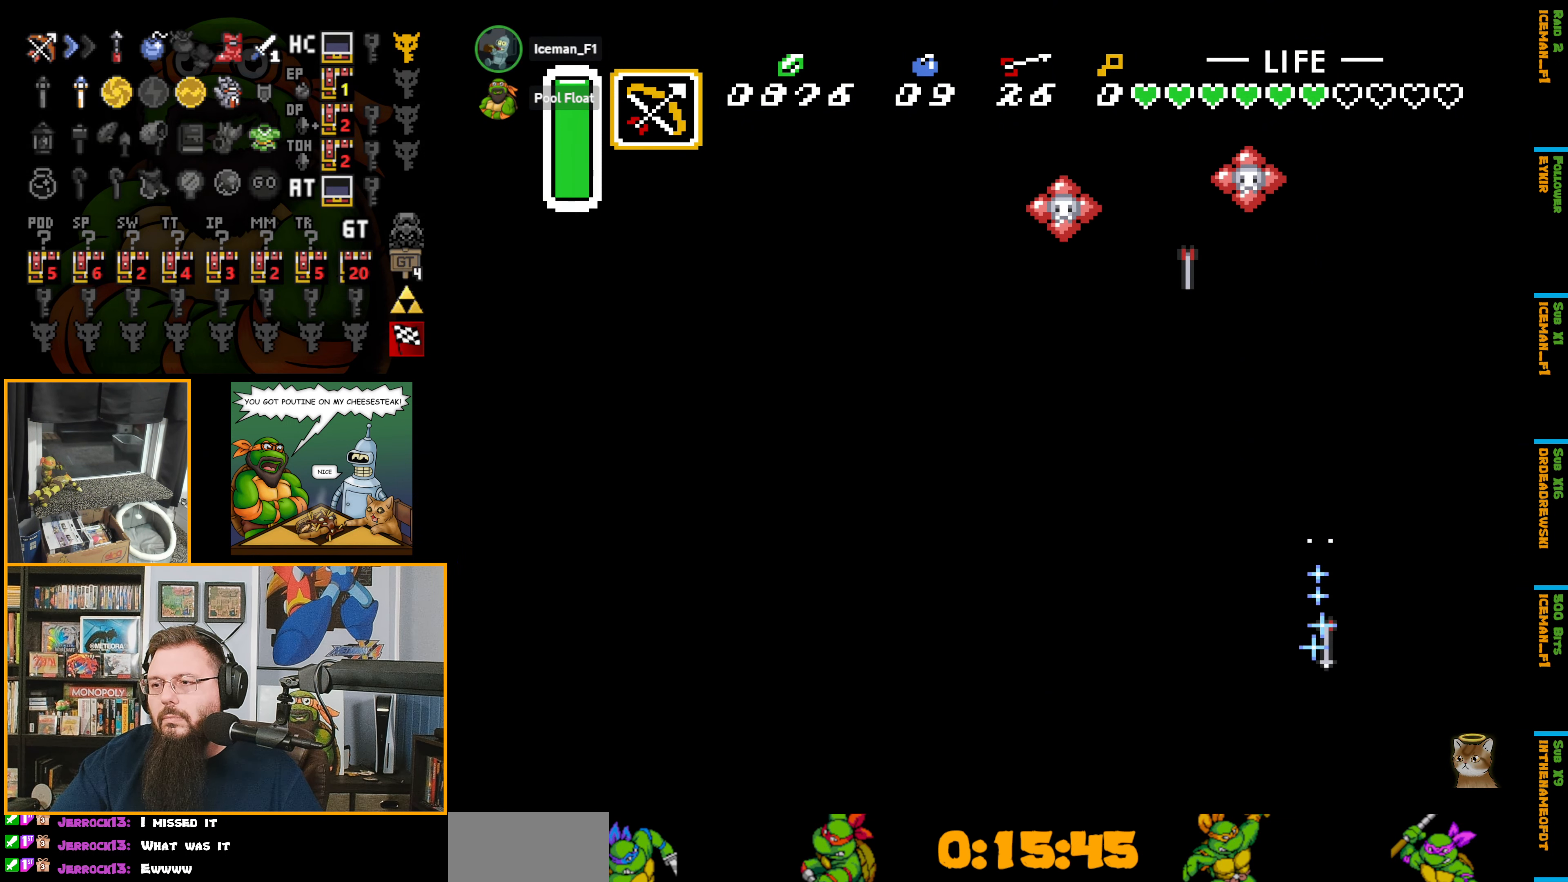
{"buttons": ["DPAD_UP", "DPAD_RIGHT"], "events": [[17, "DPAD_DOWN", "up"], [50, "DPAD_RIGHT", "down"], [67, "DPAD_RIGHT", "up"], [83, "DPAD_UP", "down"], [100, "DPAD_RIGHT", "down"]]}
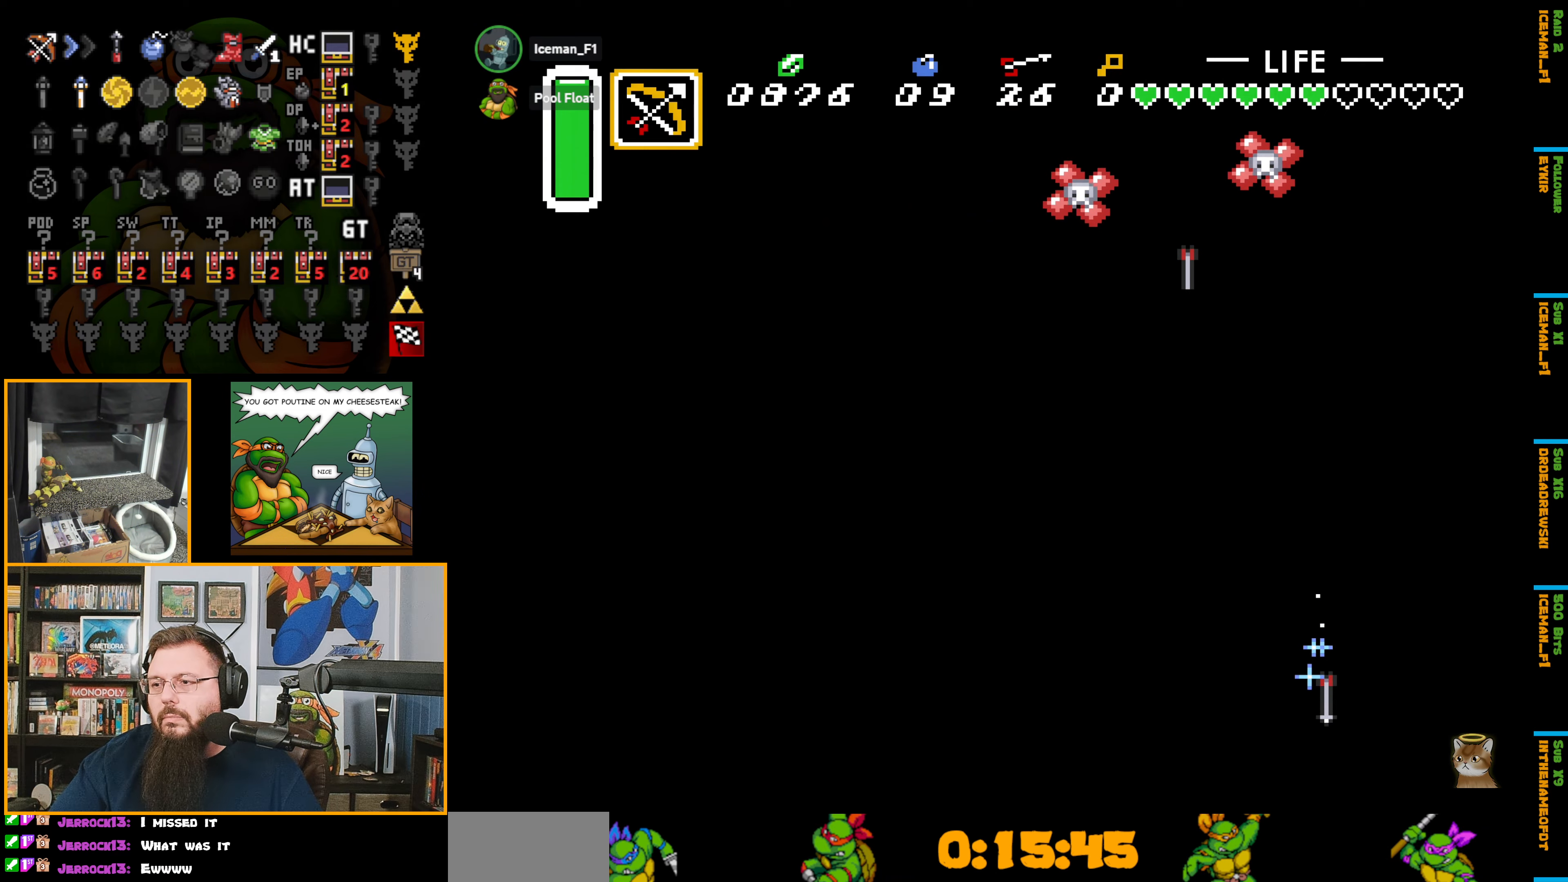
{"buttons": ["DPAD_RIGHT"], "events": [[100, "DPAD_UP", "up"]]}
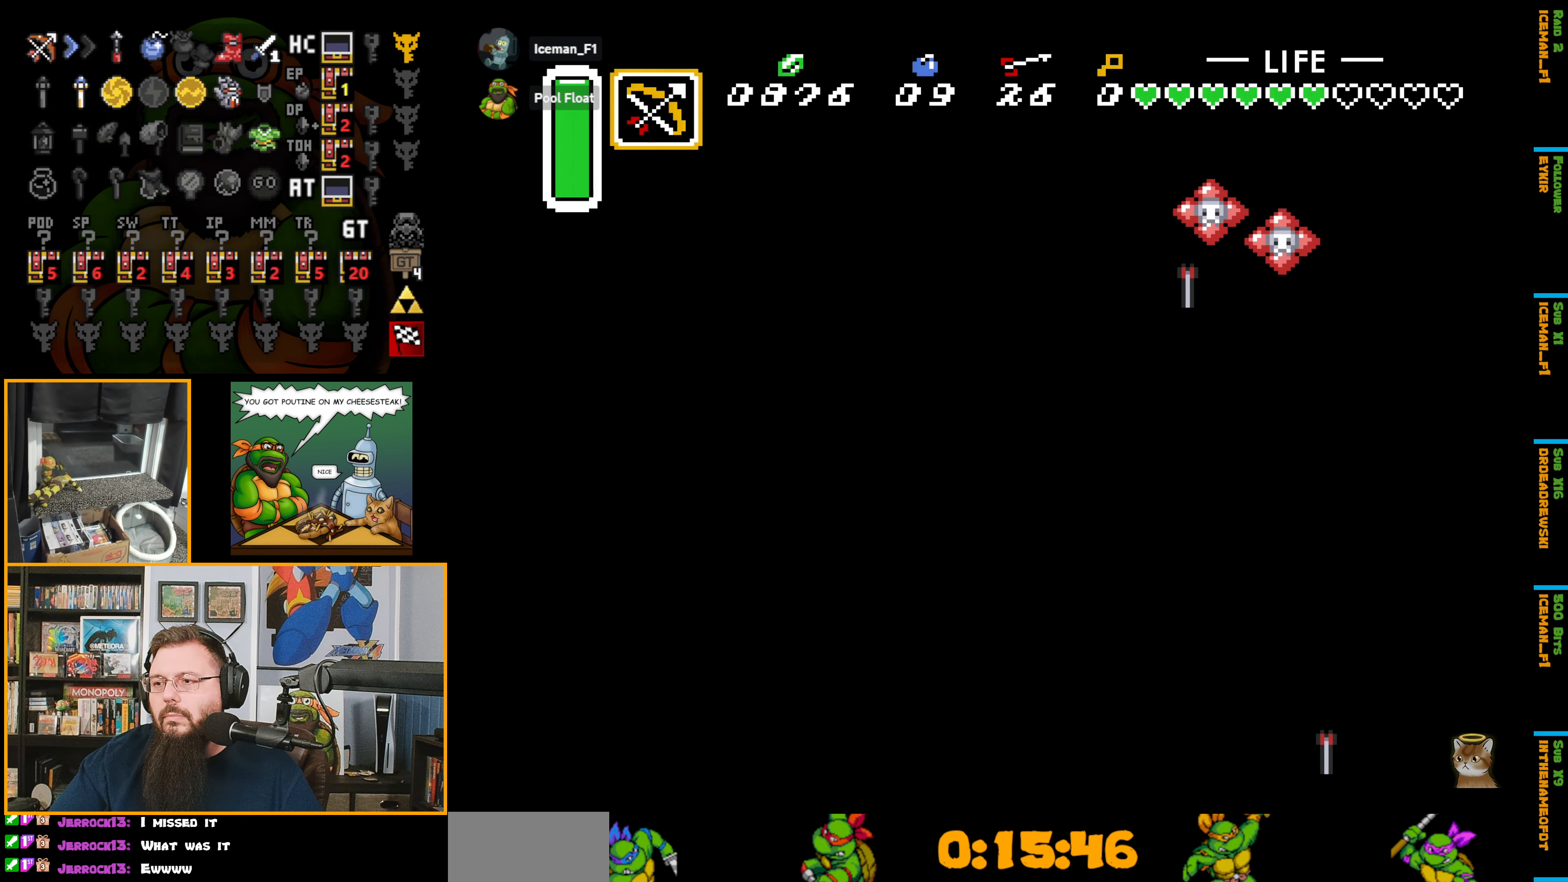
{"buttons": ["DPAD_RIGHT"], "events": []}
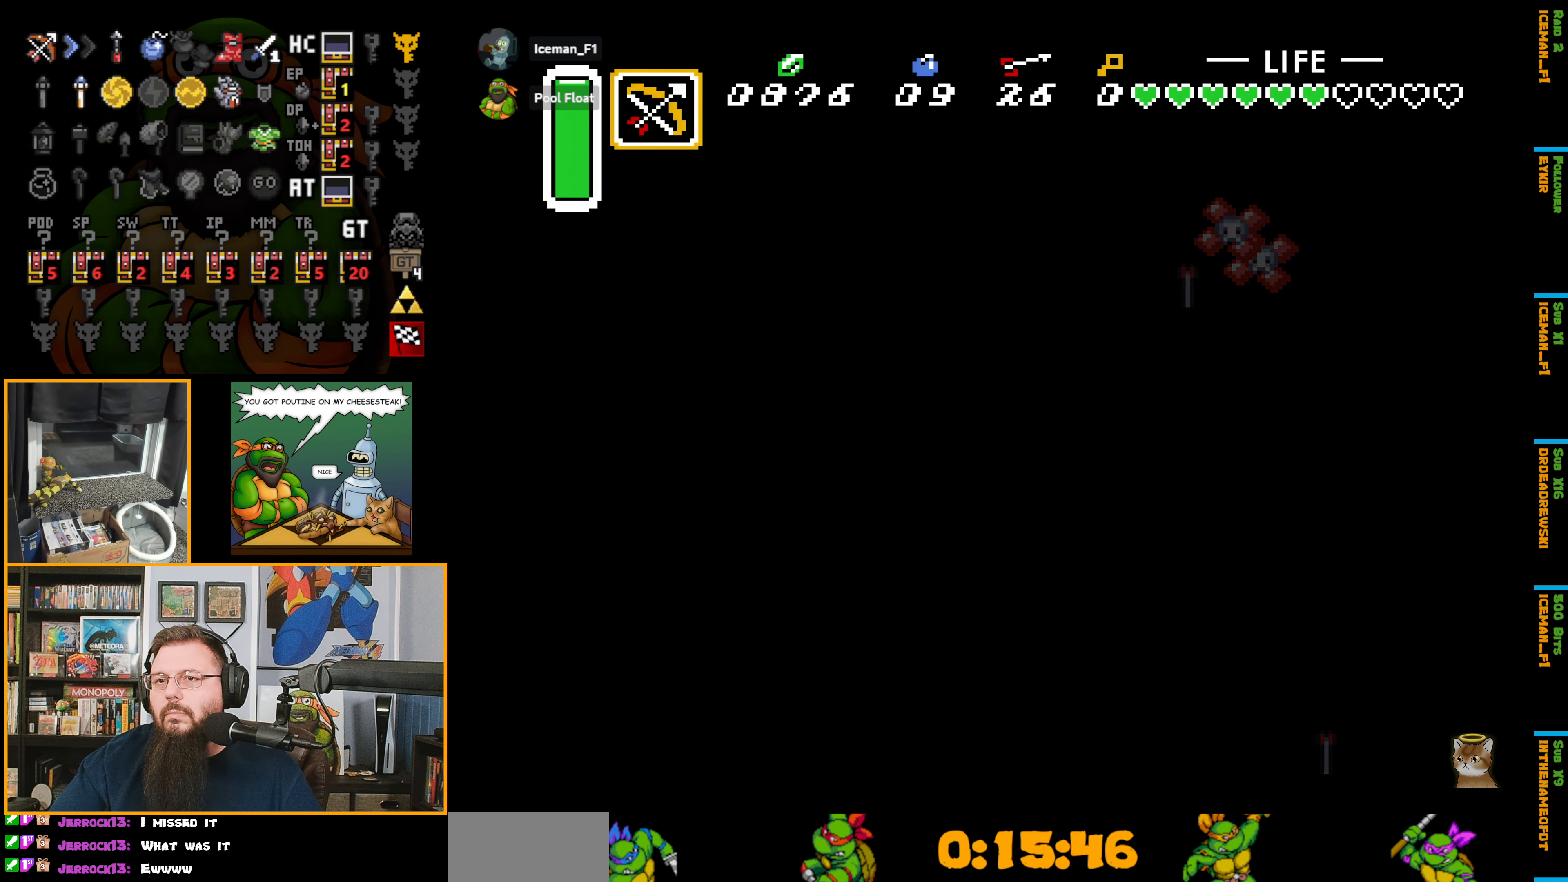
{"buttons": [], "events": [[217, "DPAD_RIGHT", "up"]]}
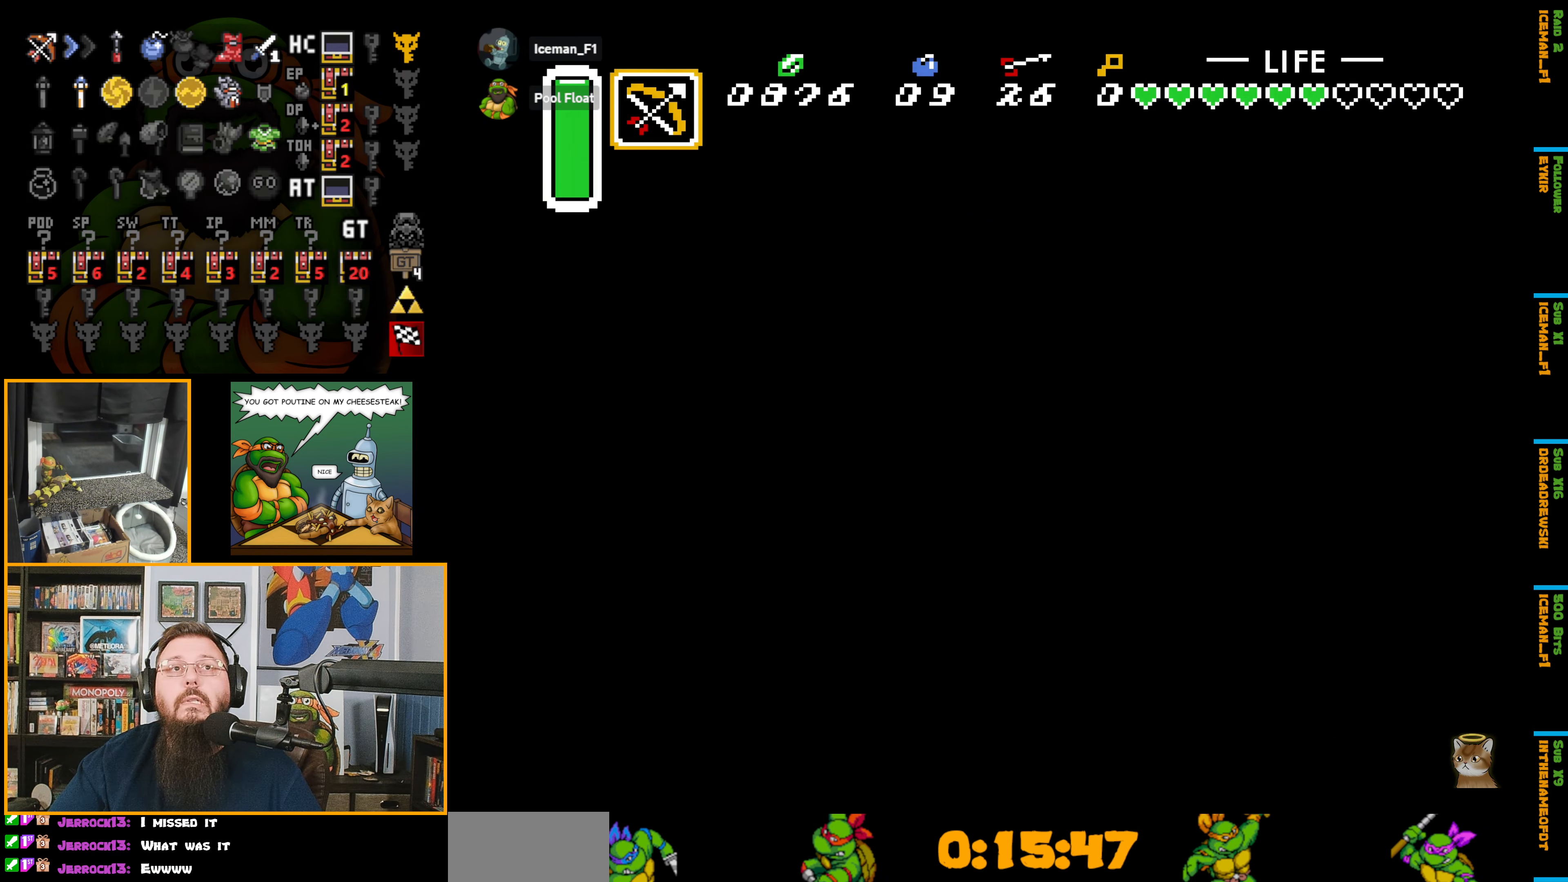
{"buttons": ["DPAD_RIGHT"], "events": [[100, "DPAD_RIGHT", "down"]]}
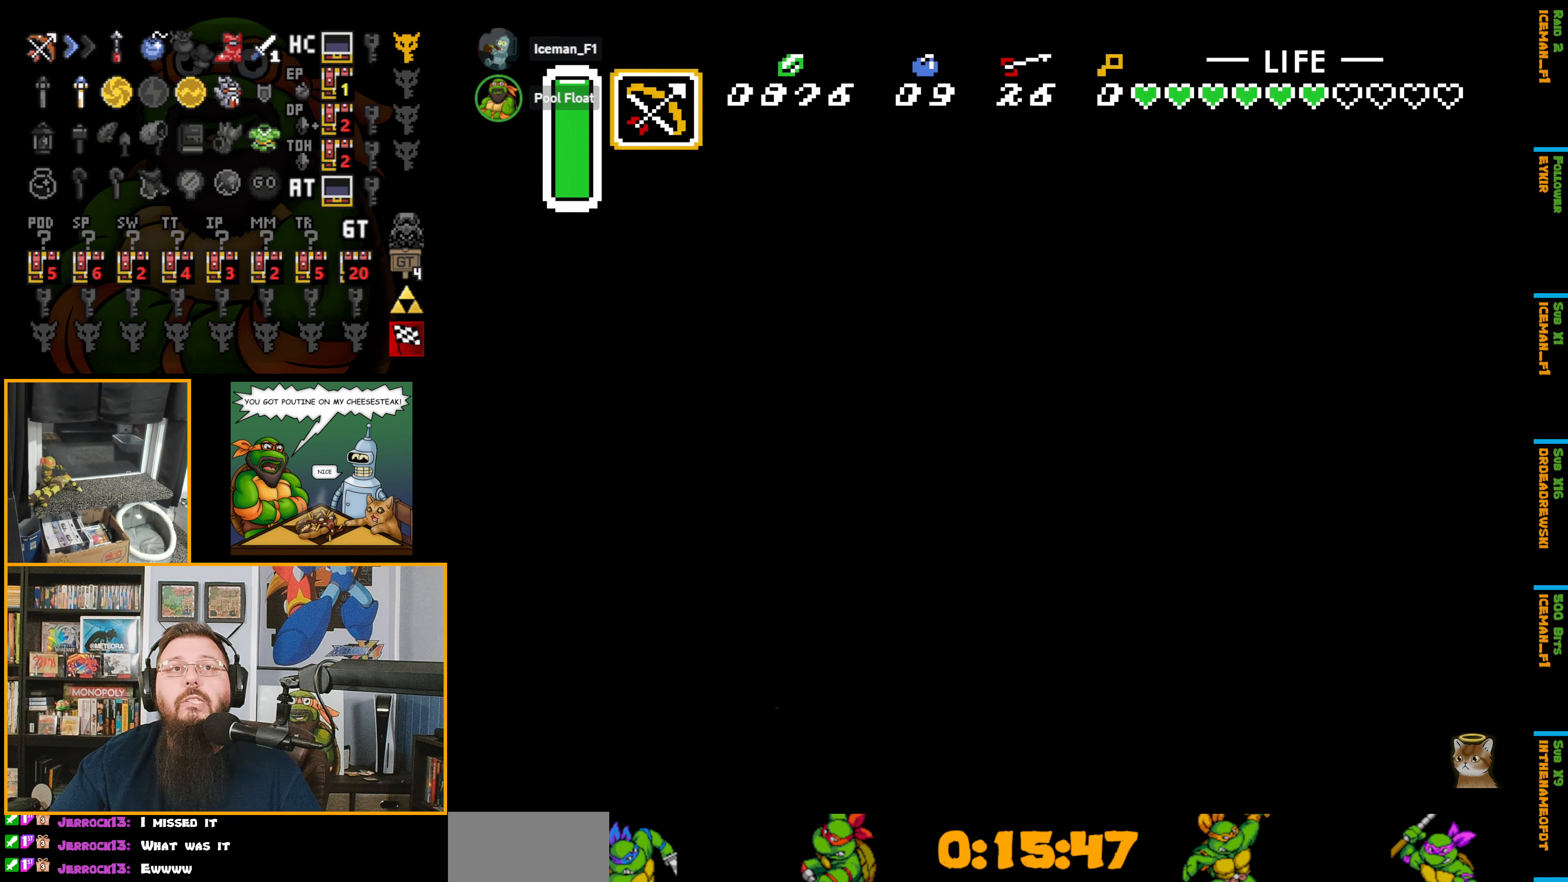
{"buttons": ["DPAD_RIGHT"], "events": []}
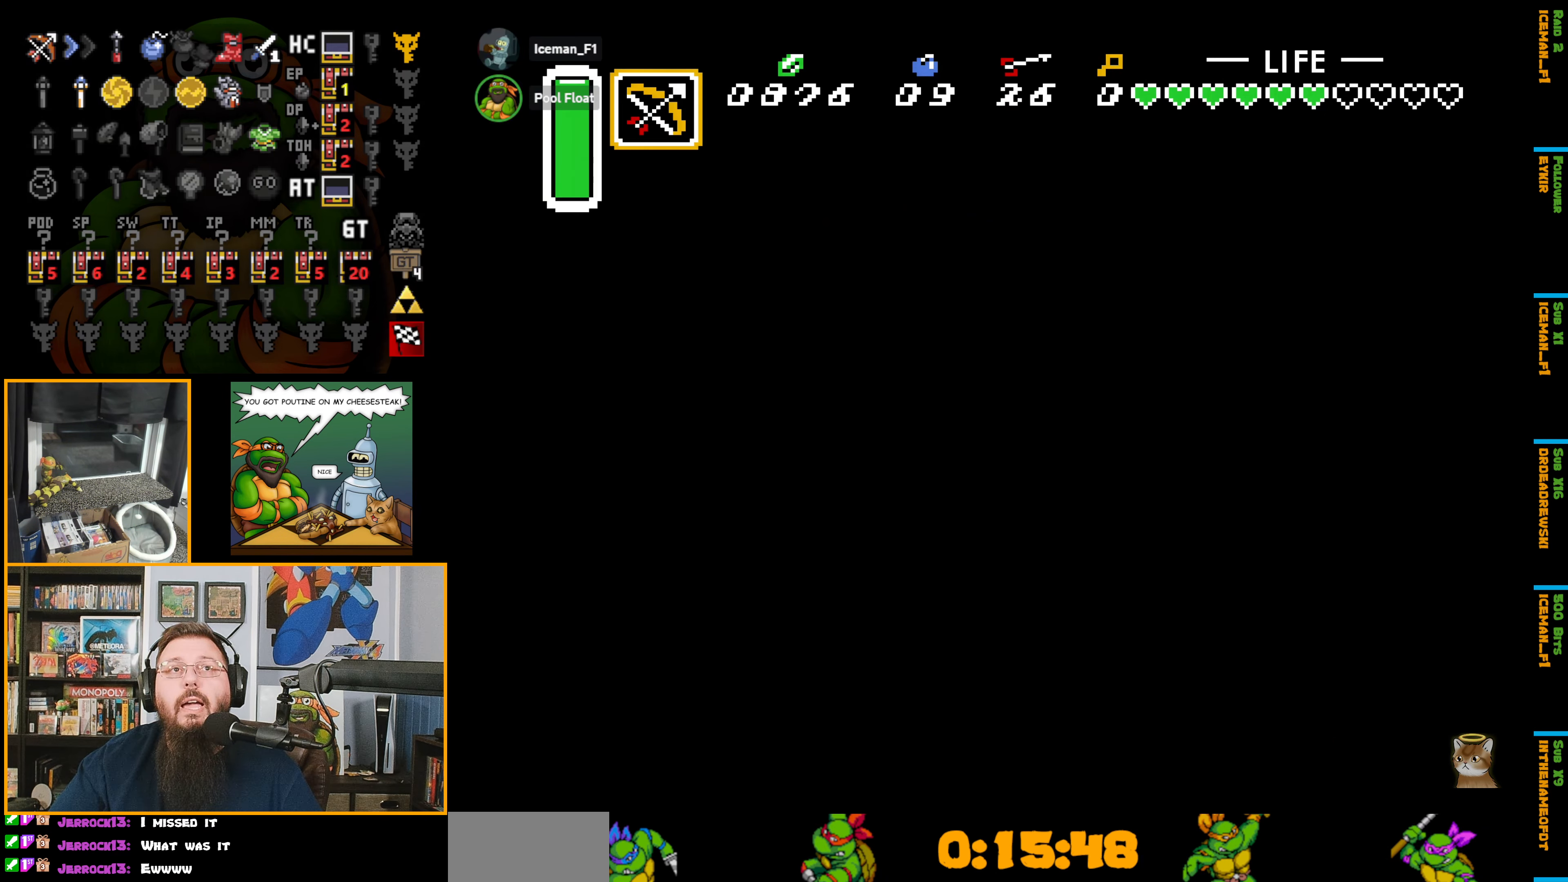
{"buttons": ["DPAD_RIGHT"], "events": []}
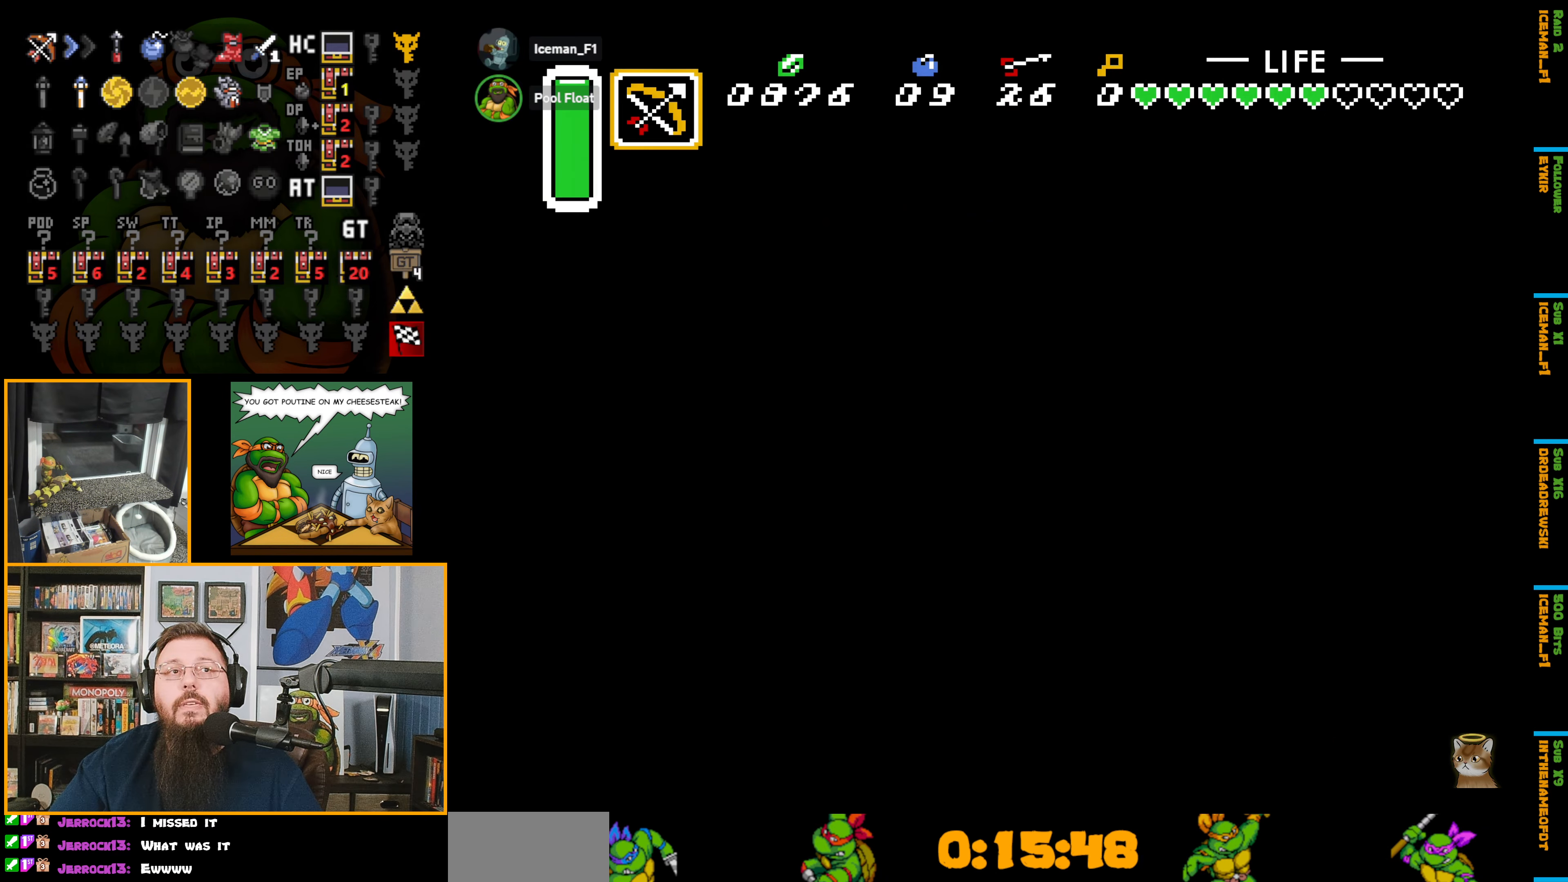
{"buttons": ["DPAD_RIGHT"], "events": []}
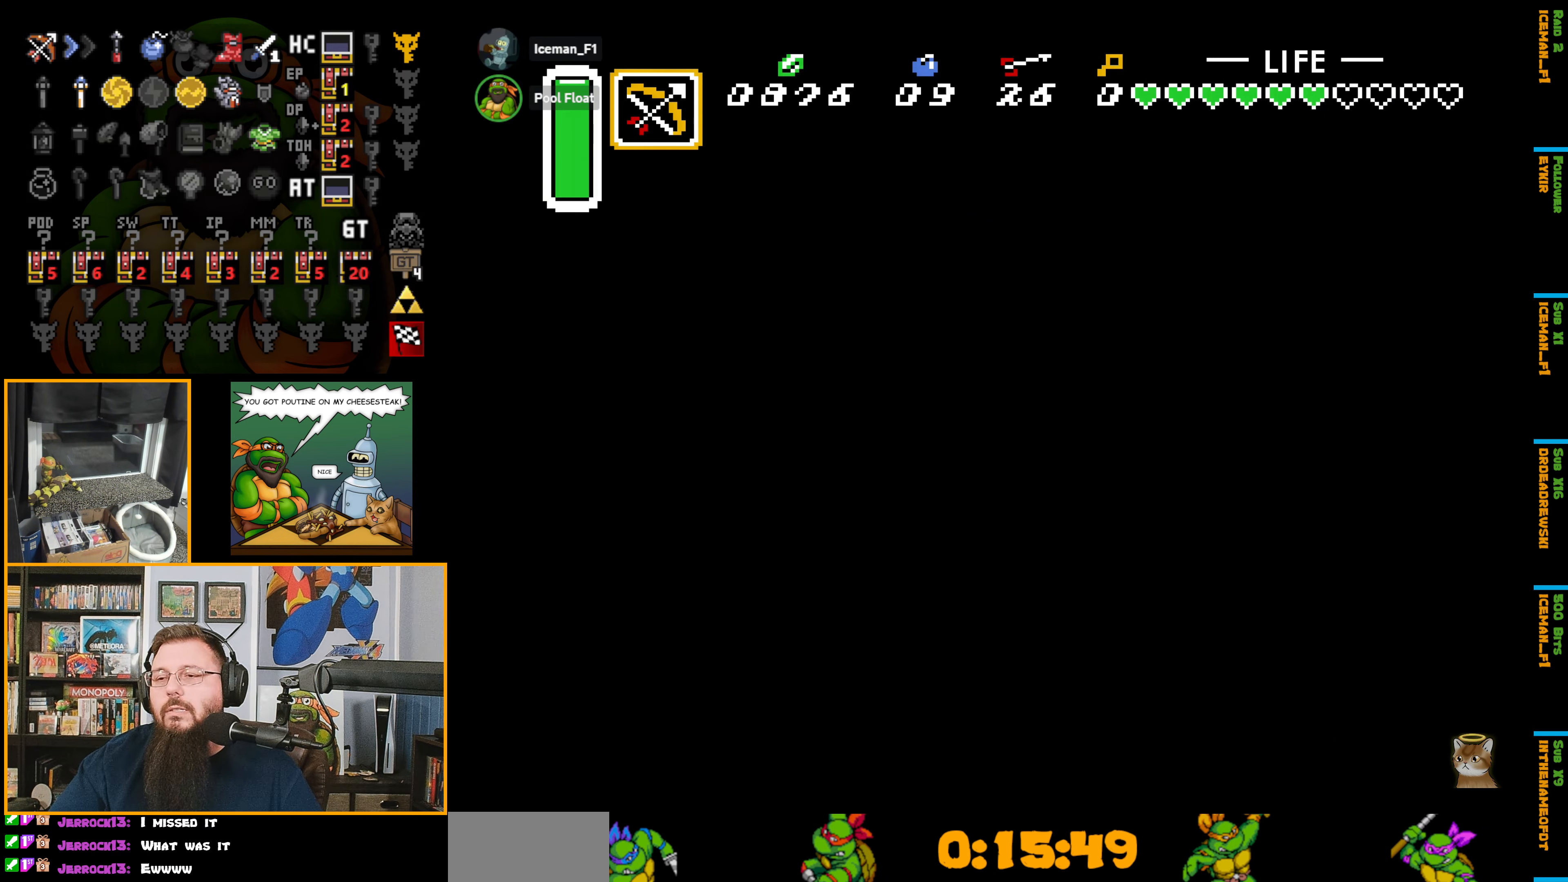
{"buttons": ["B", "DPAD_RIGHT"], "events": [[417, "B", "down"]]}
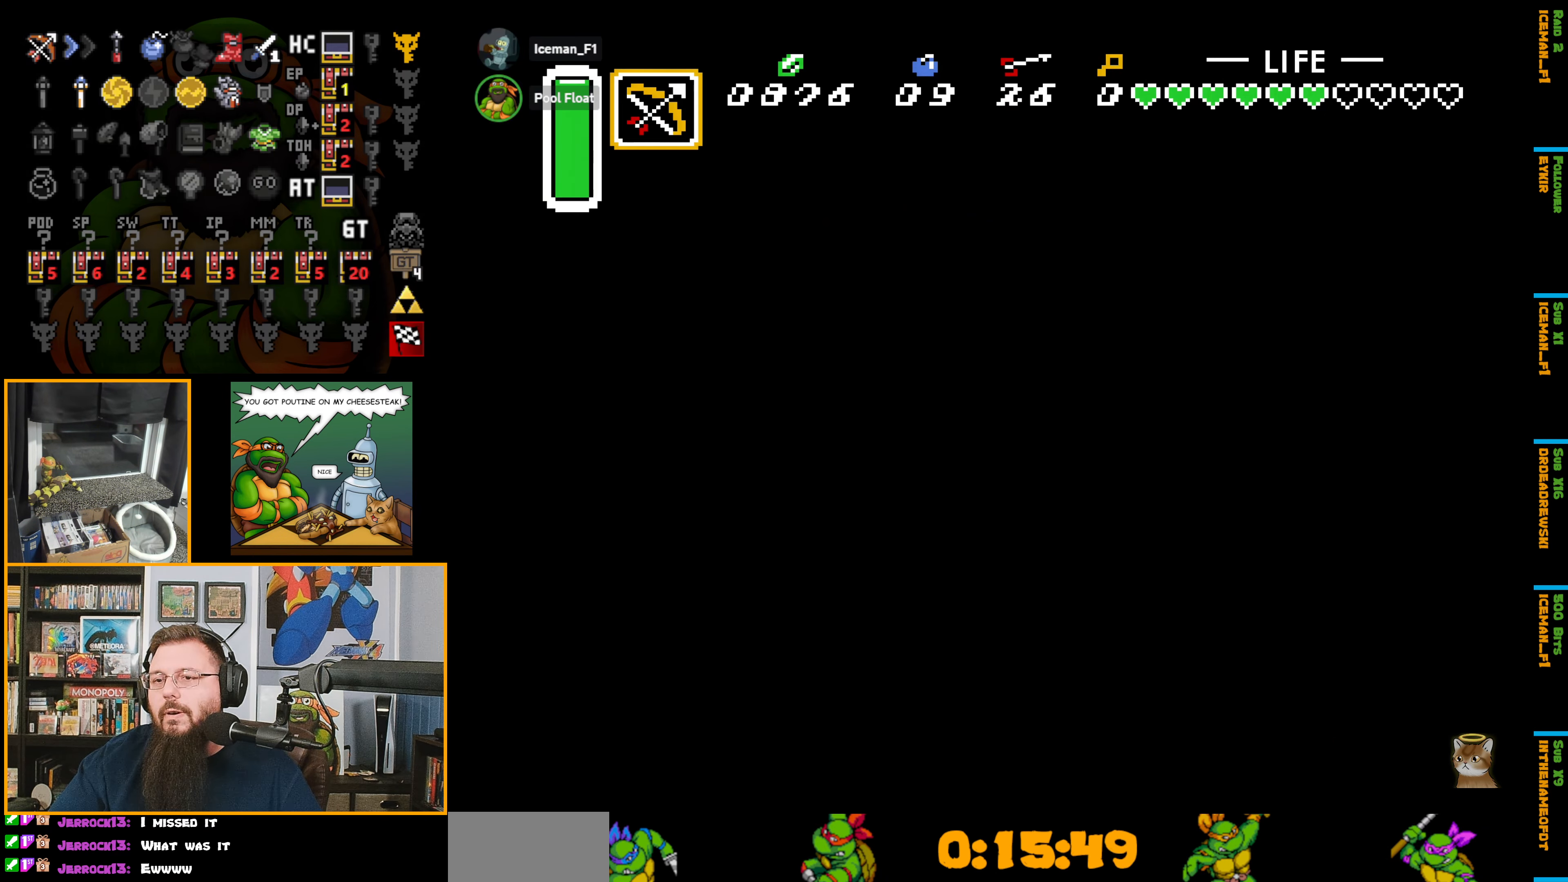
{"buttons": ["B", "DPAD_RIGHT"], "events": [[400, "B", "up"], [467, "B", "down"]]}
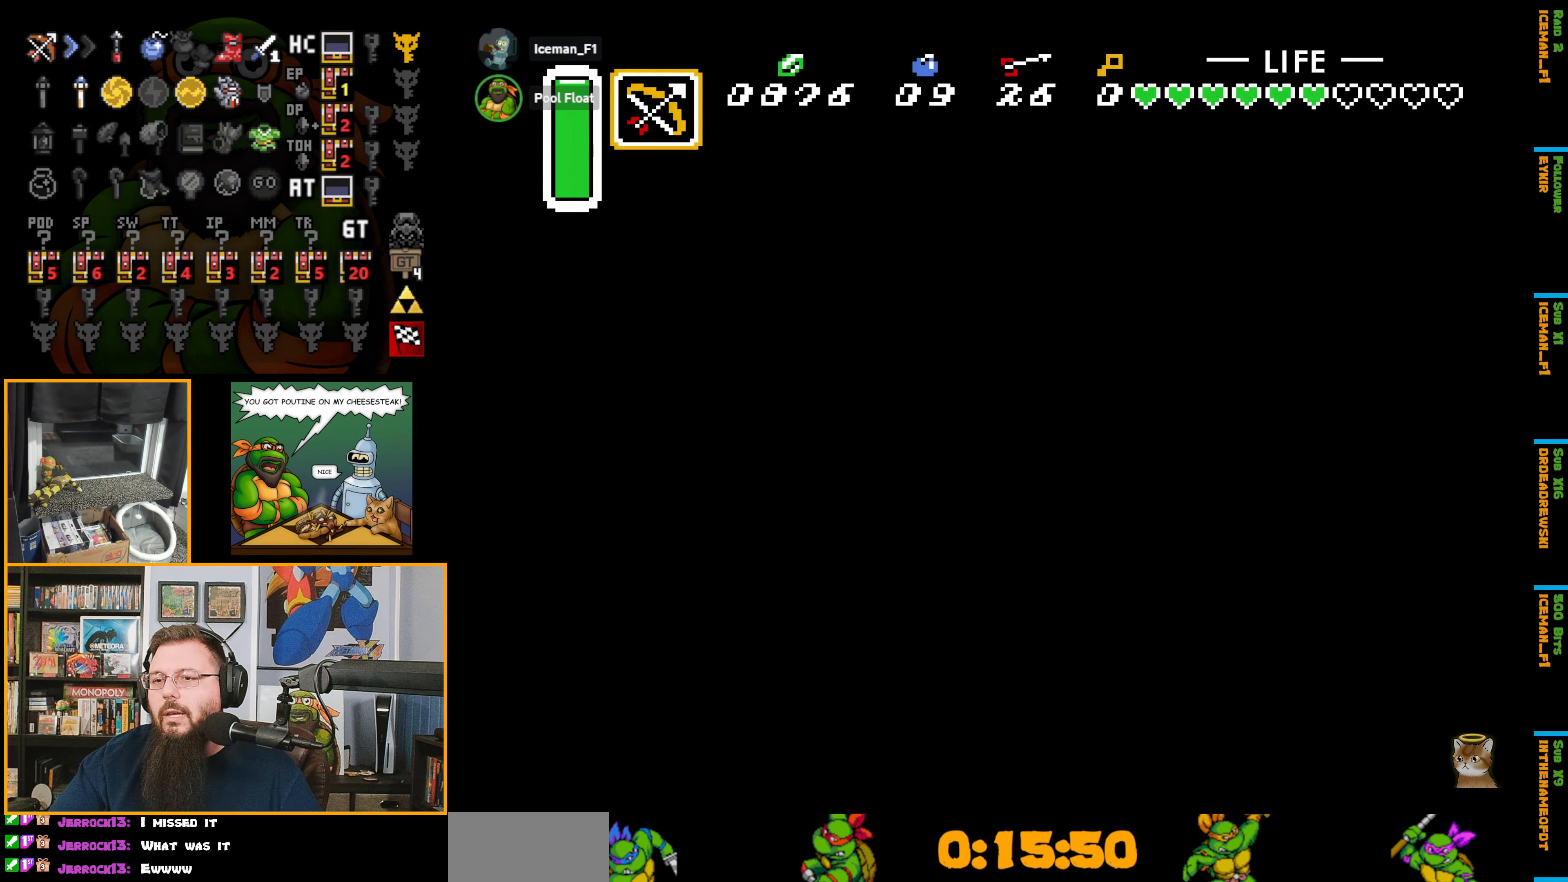
{"buttons": ["B", "DPAD_RIGHT"], "events": [[150, "DPAD_UP", "down"], [417, "DPAD_UP", "up"]]}
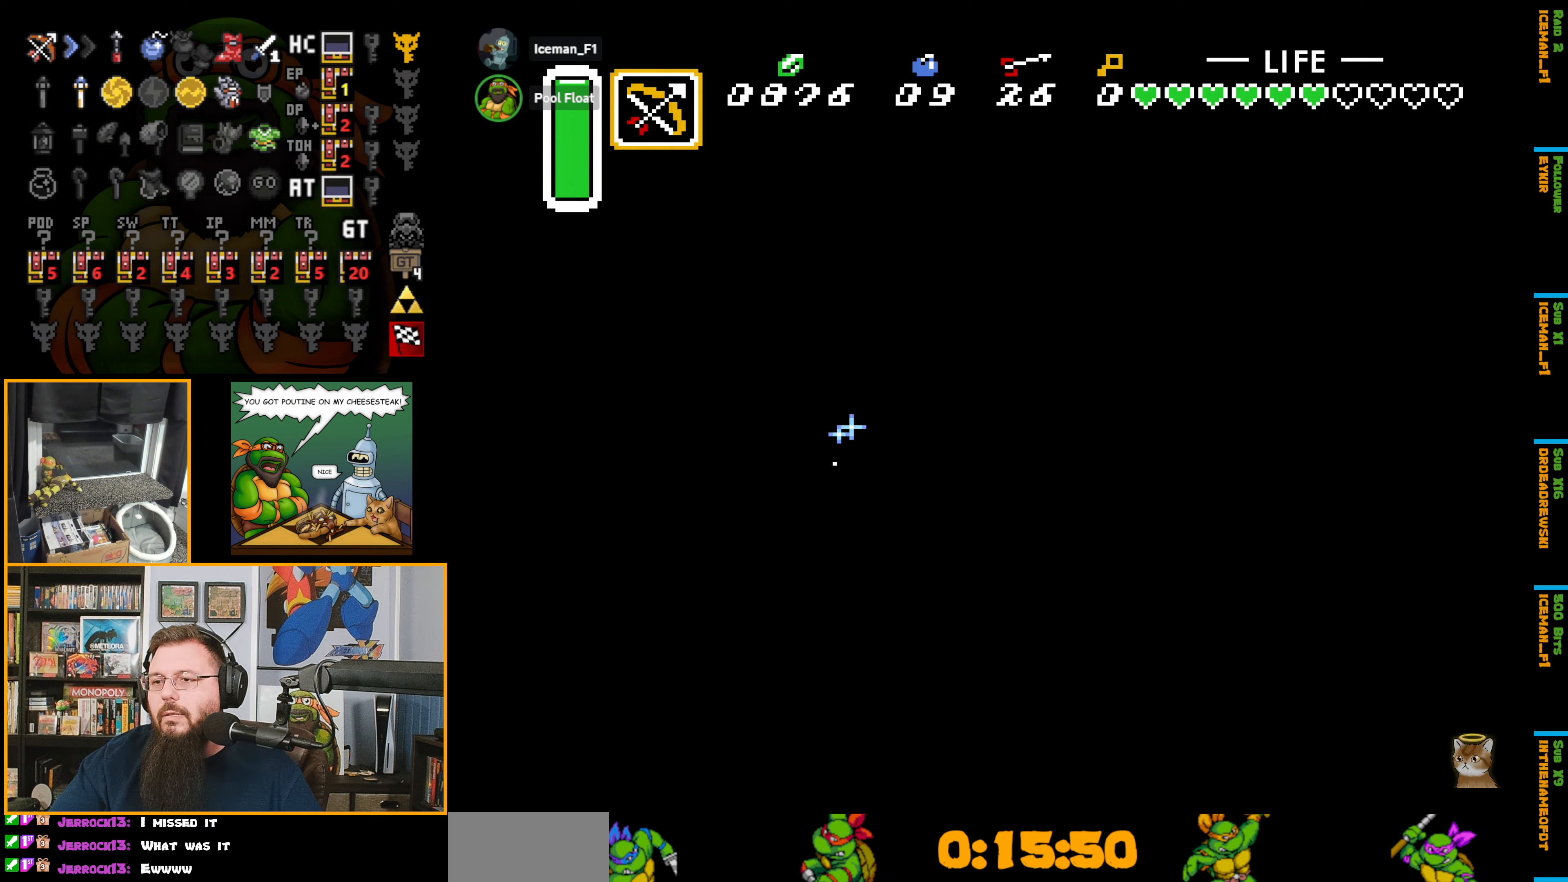
{"buttons": ["B", "DPAD_DOWN", "DPAD_RIGHT"], "events": [[450, "DPAD_DOWN", "down"]]}
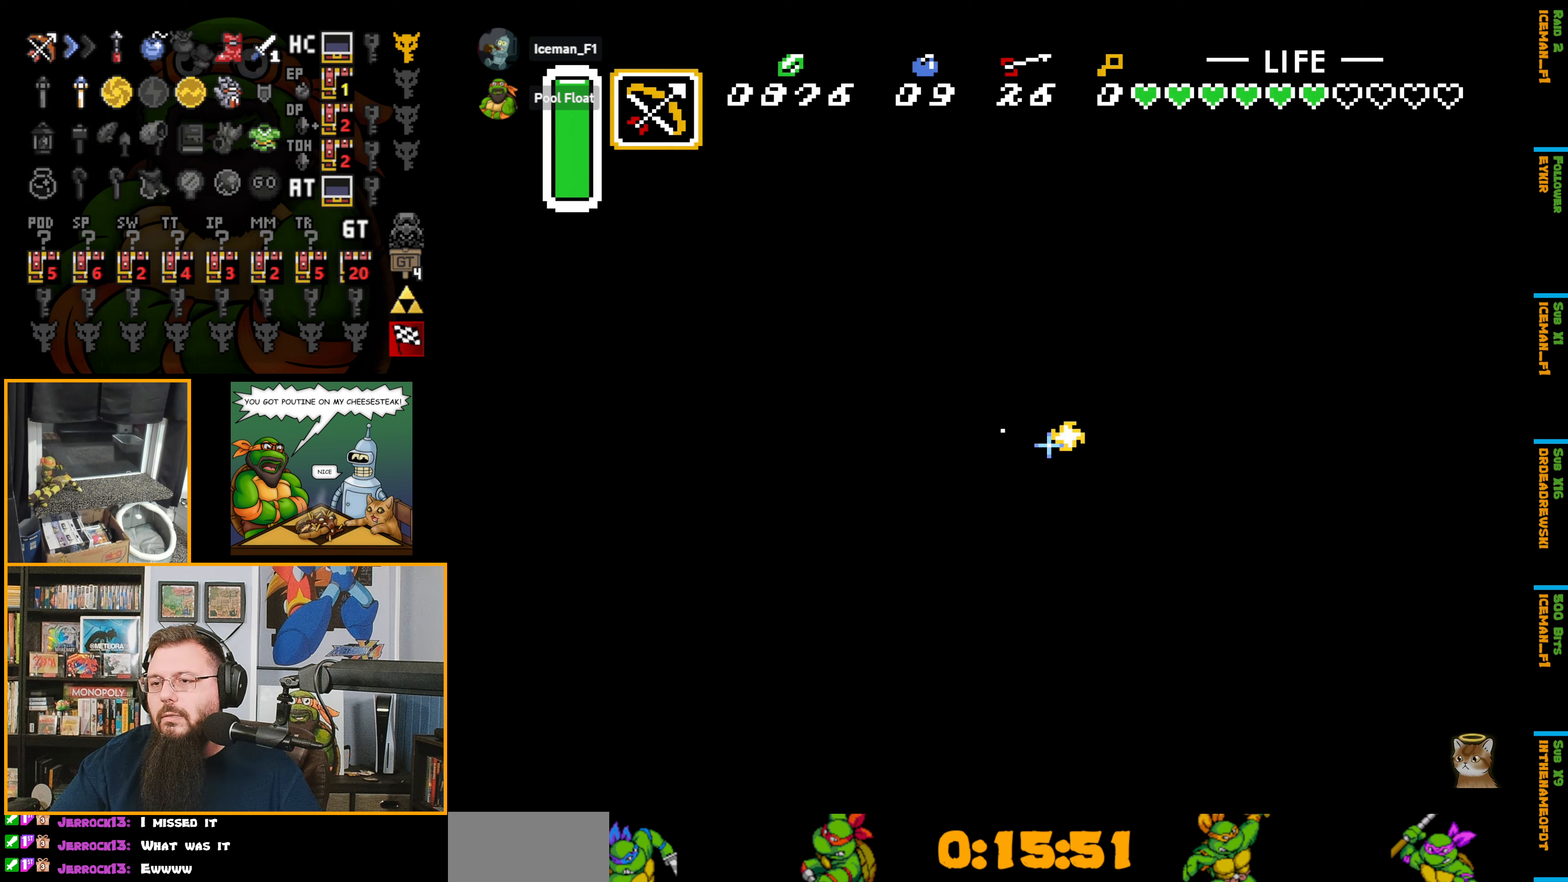
{"buttons": ["B", "DPAD_RIGHT"], "events": [[166, "DPAD_DOWN", "up"]]}
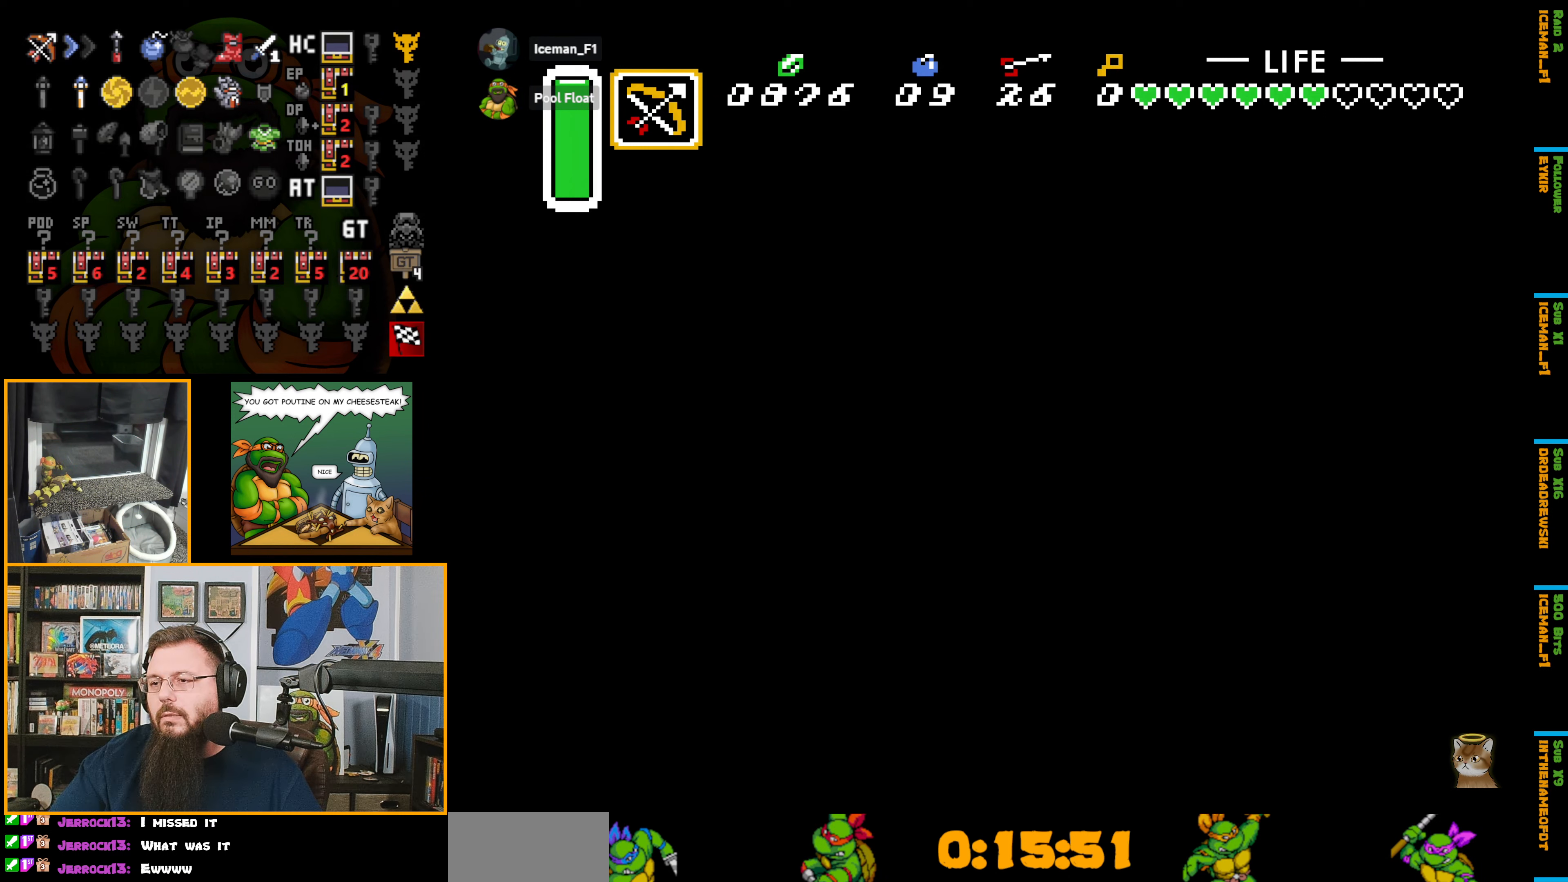
{"buttons": ["DPAD_DOWN", "DPAD_RIGHT"], "events": [[266, "B", "up"], [333, "DPAD_DOWN", "down"]]}
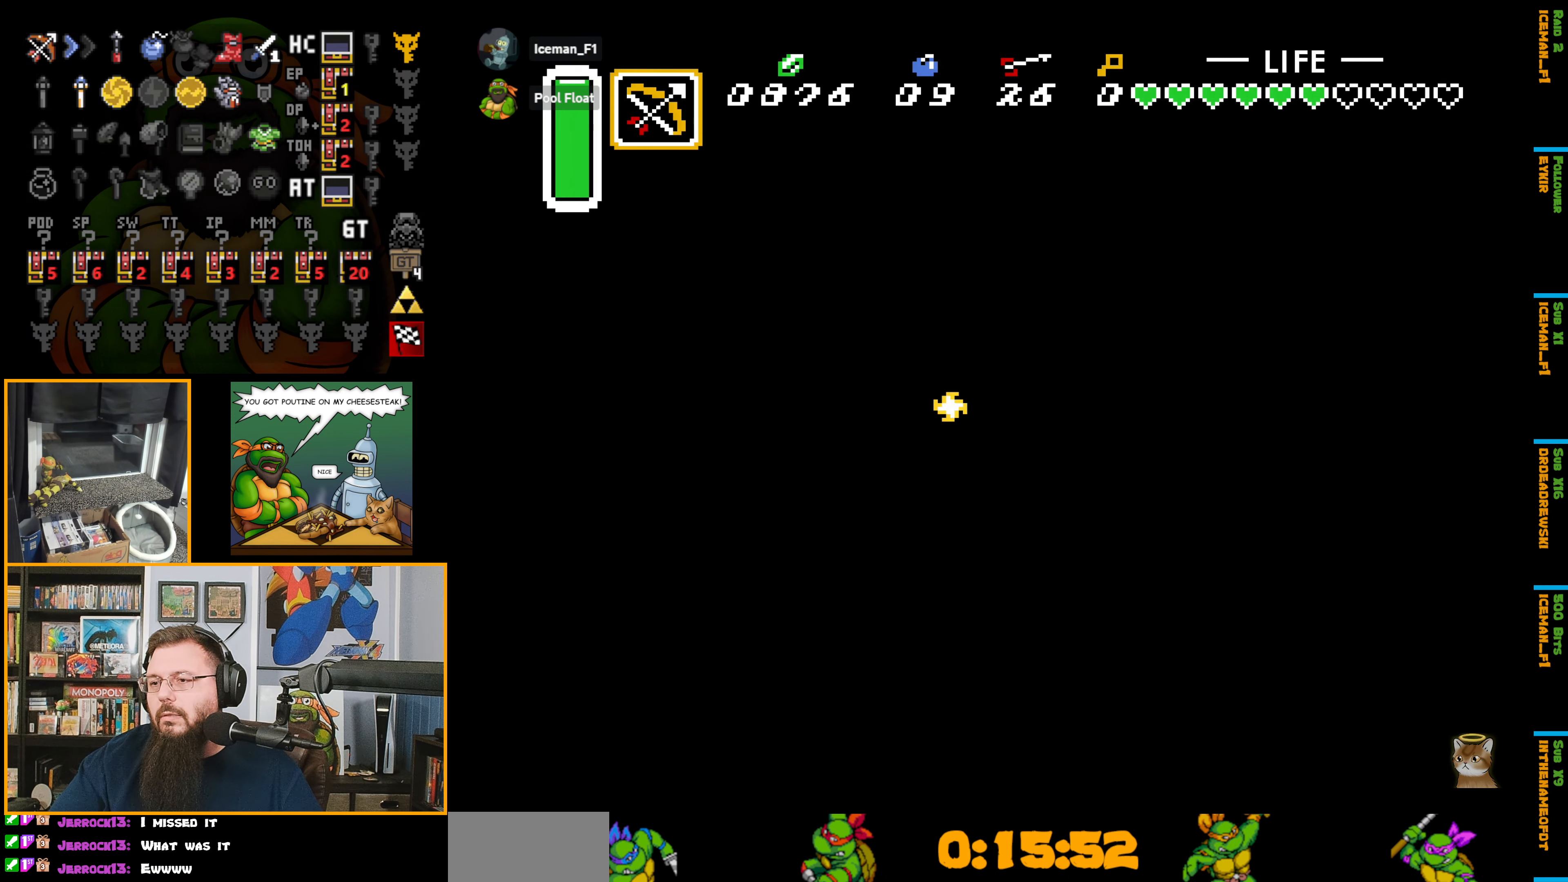
{"buttons": ["DPAD_UP", "DPAD_RIGHT"], "events": [[166, "DPAD_DOWN", "up"], [316, "DPAD_UP", "down"]]}
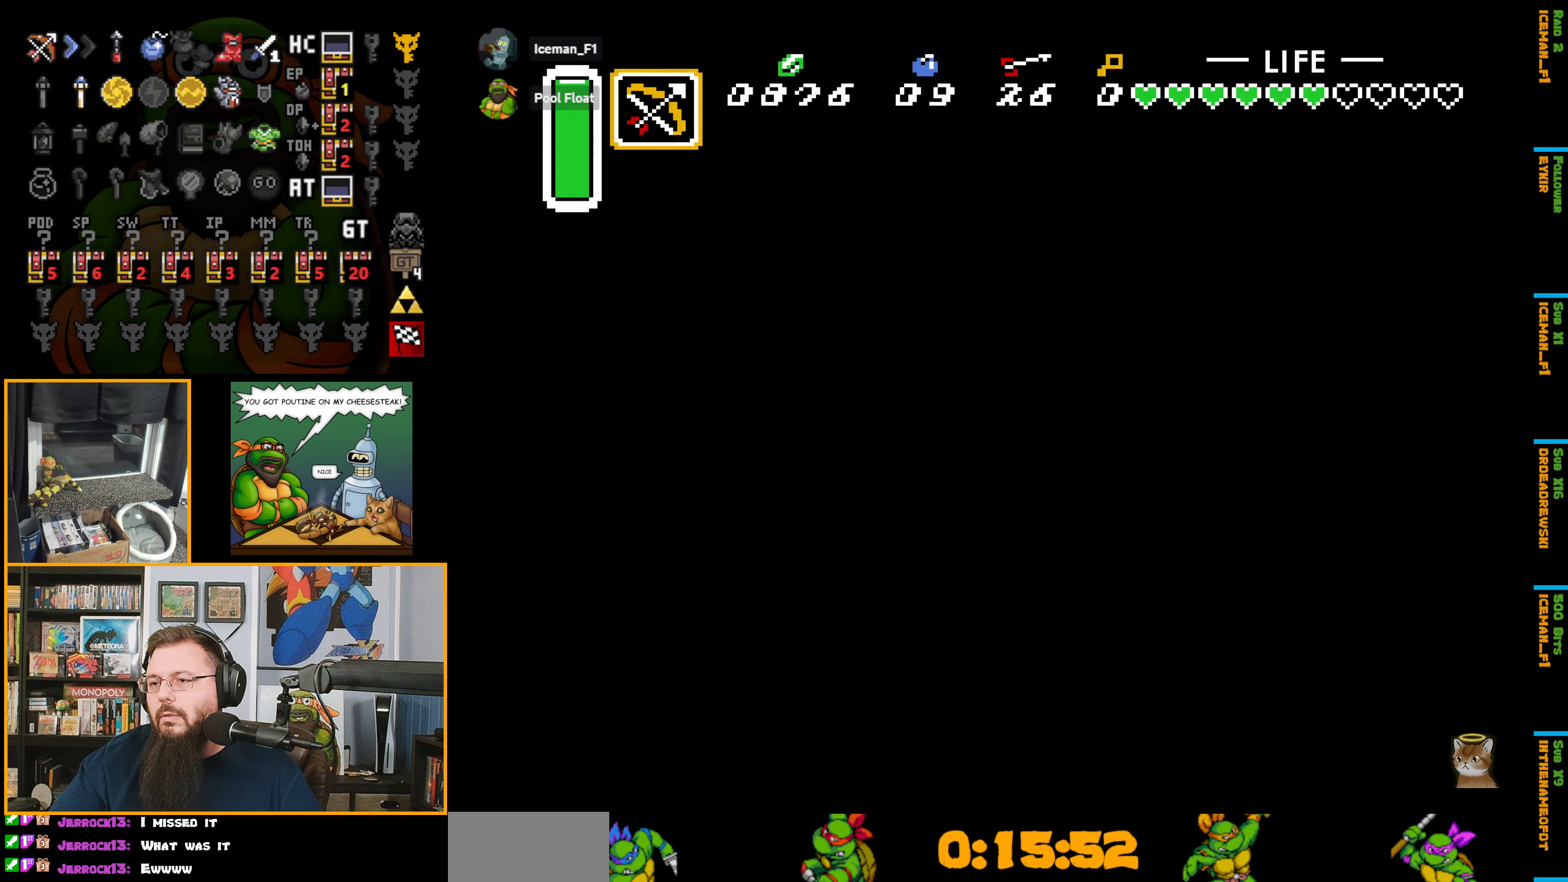
{"buttons": ["DPAD_DOWN", "DPAD_RIGHT"], "events": [[116, "DPAD_UP", "up"], [500, "DPAD_DOWN", "down"]]}
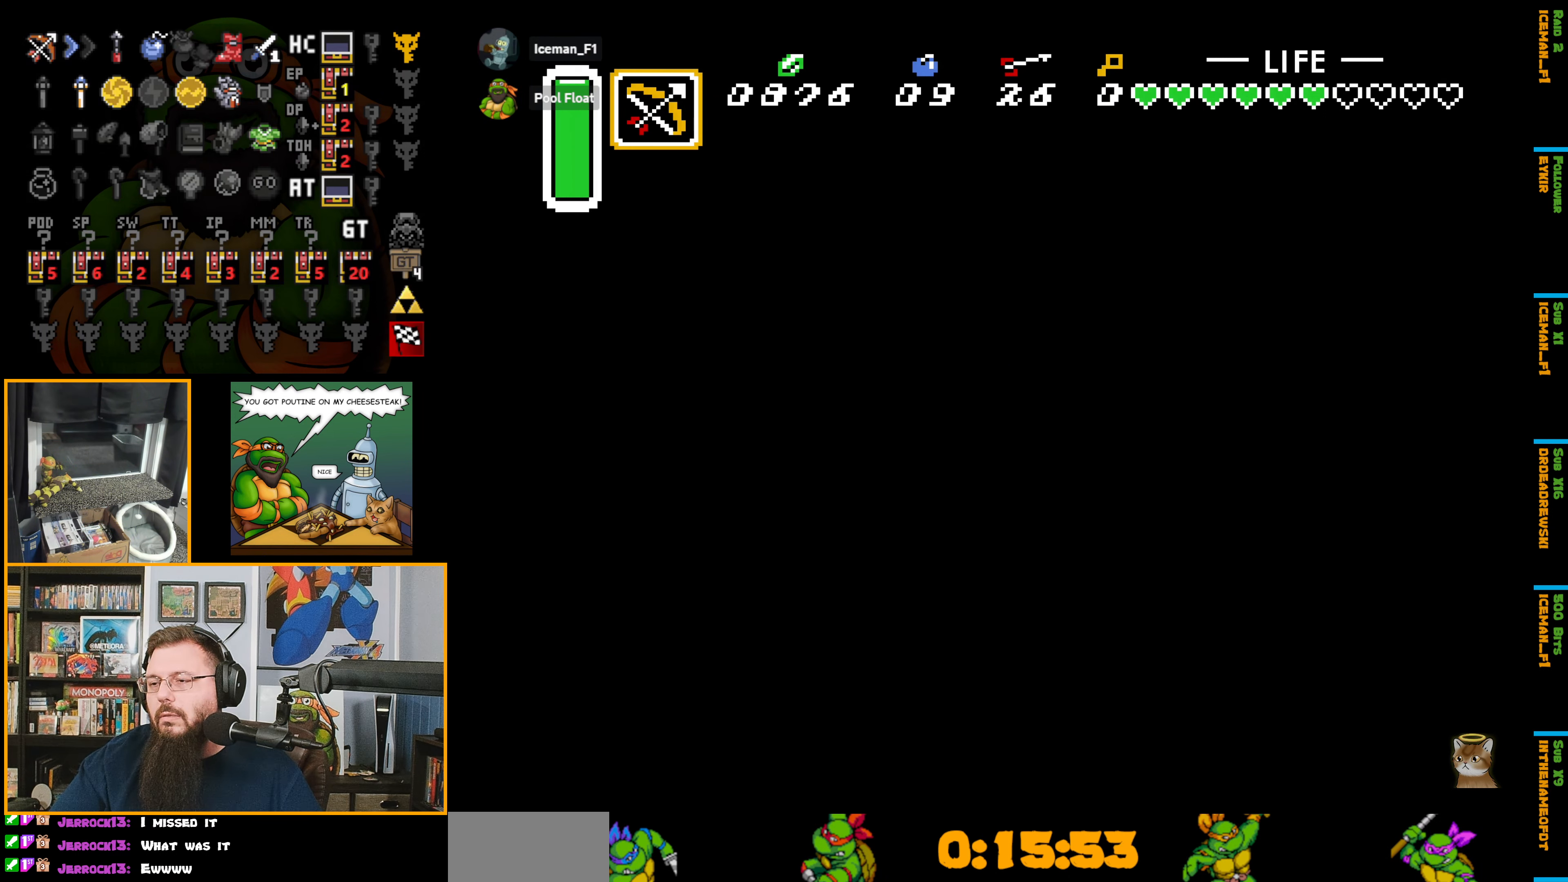
{"buttons": ["DPAD_UP", "DPAD_RIGHT"], "events": [[150, "DPAD_DOWN", "up"], [400, "DPAD_UP", "down"]]}
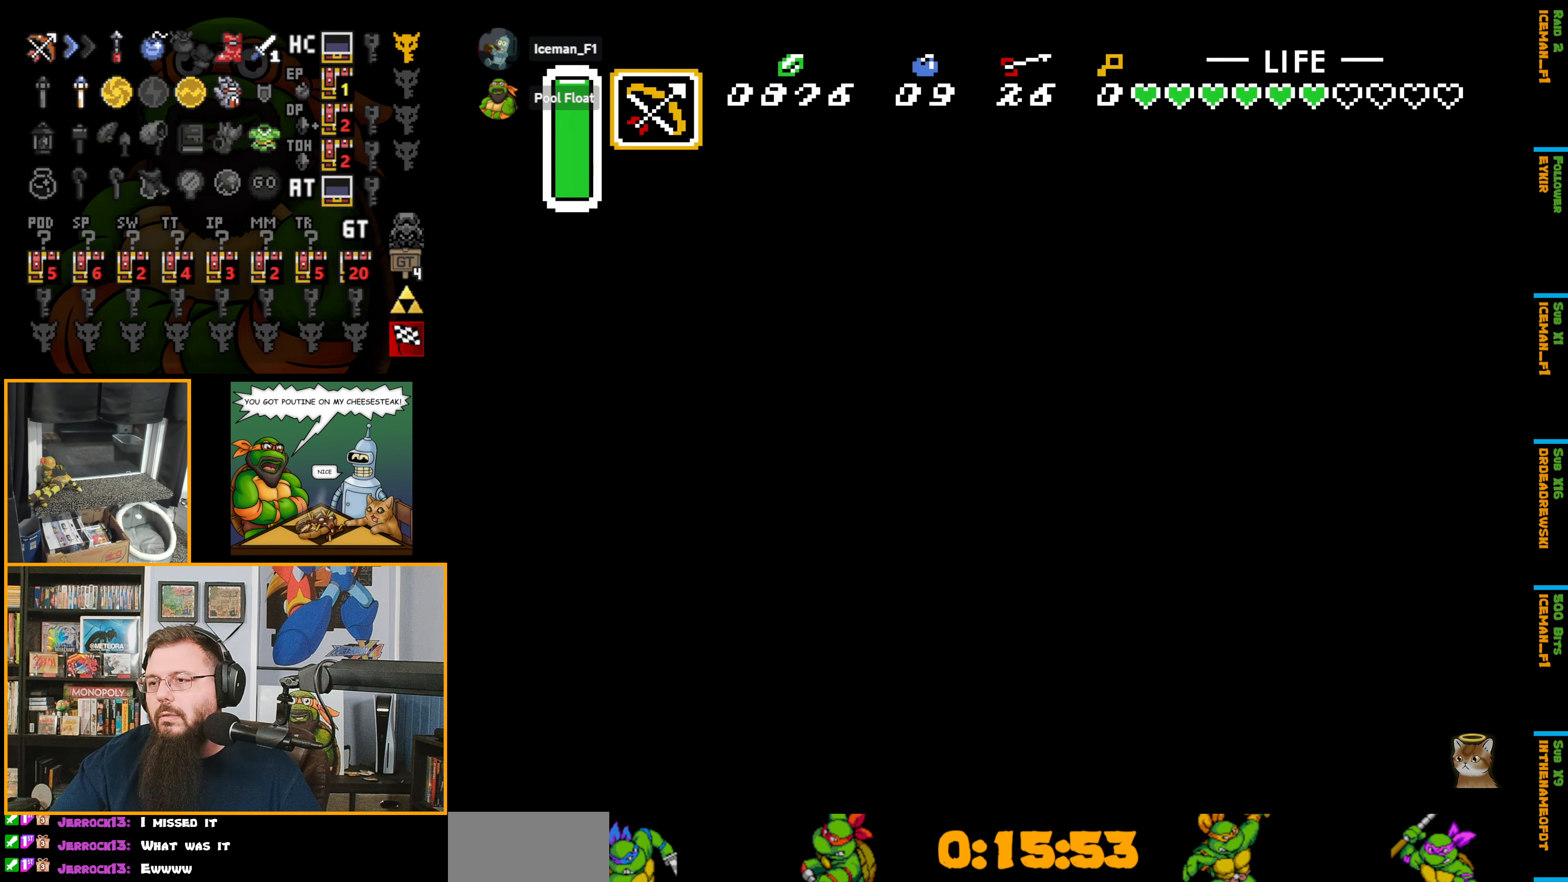
{"buttons": ["DPAD_UP"], "events": [[33, "DPAD_RIGHT", "up"], [100, "A", "down"], [216, "A", "up"]]}
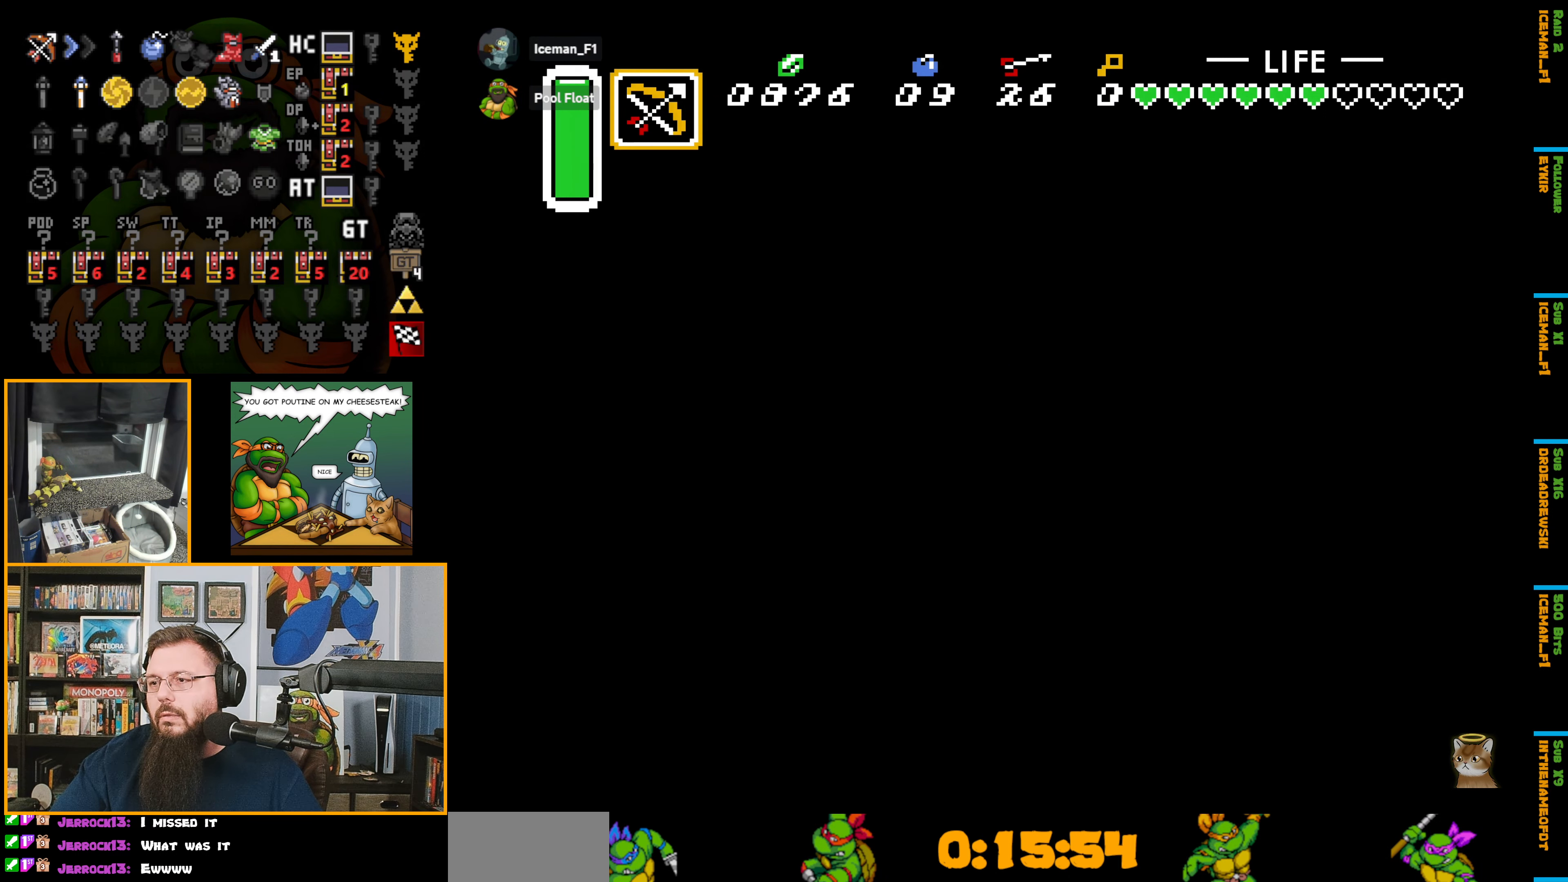
{"buttons": ["B", "DPAD_LEFT"], "events": [[66, "A", "down"], [166, "A", "up"], [200, "DPAD_UP", "up"], [233, "DPAD_LEFT", "down"], [300, "B", "down"]]}
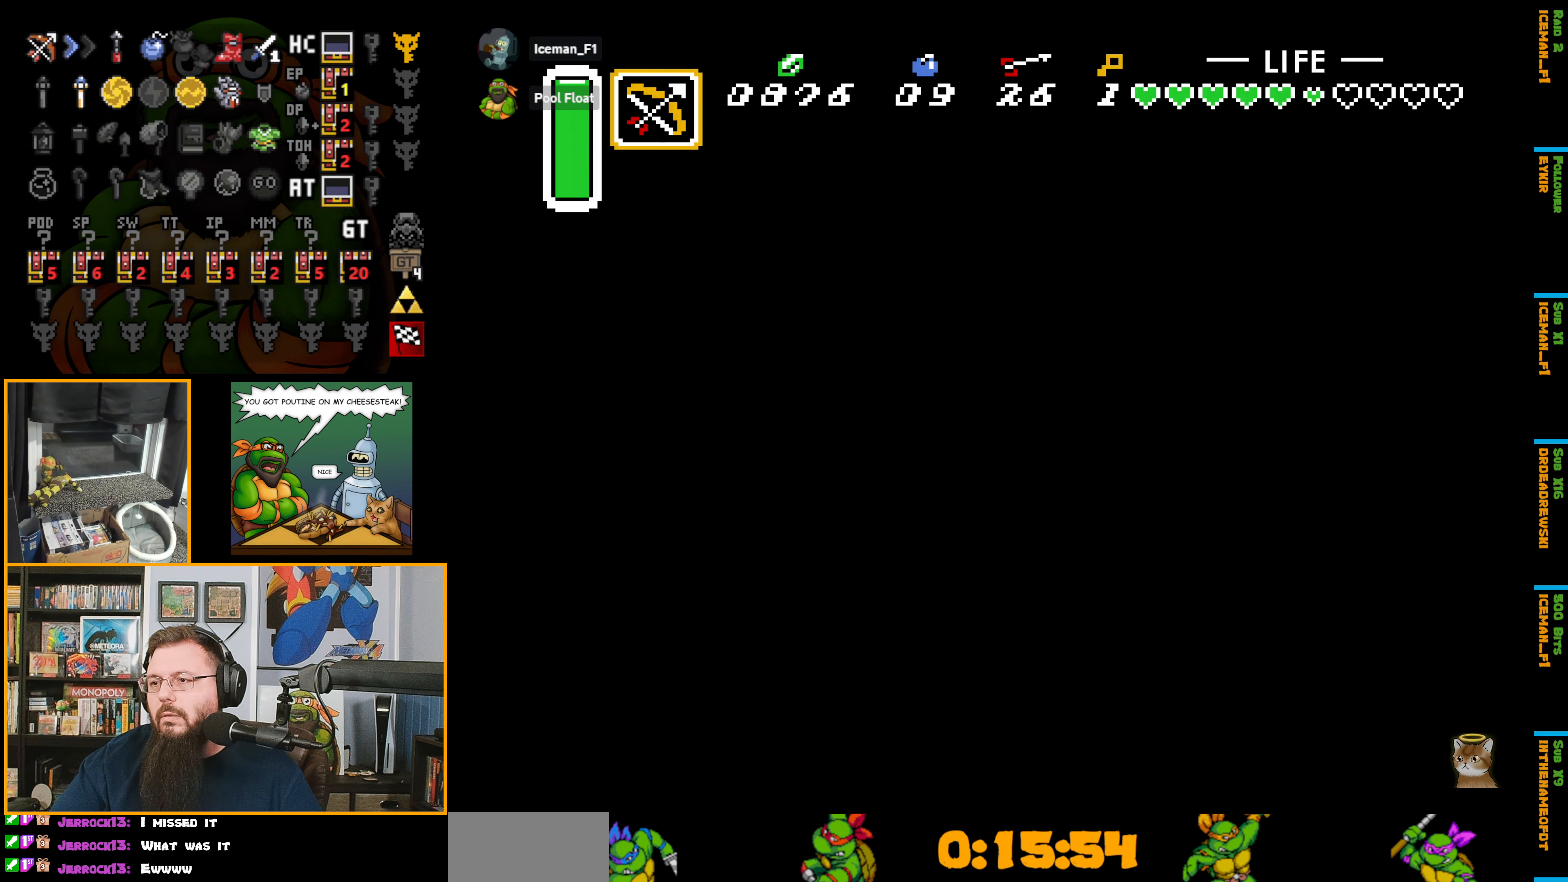
{"buttons": ["B", "DPAD_LEFT"], "events": [[283, "B", "up"], [366, "B", "down"]]}
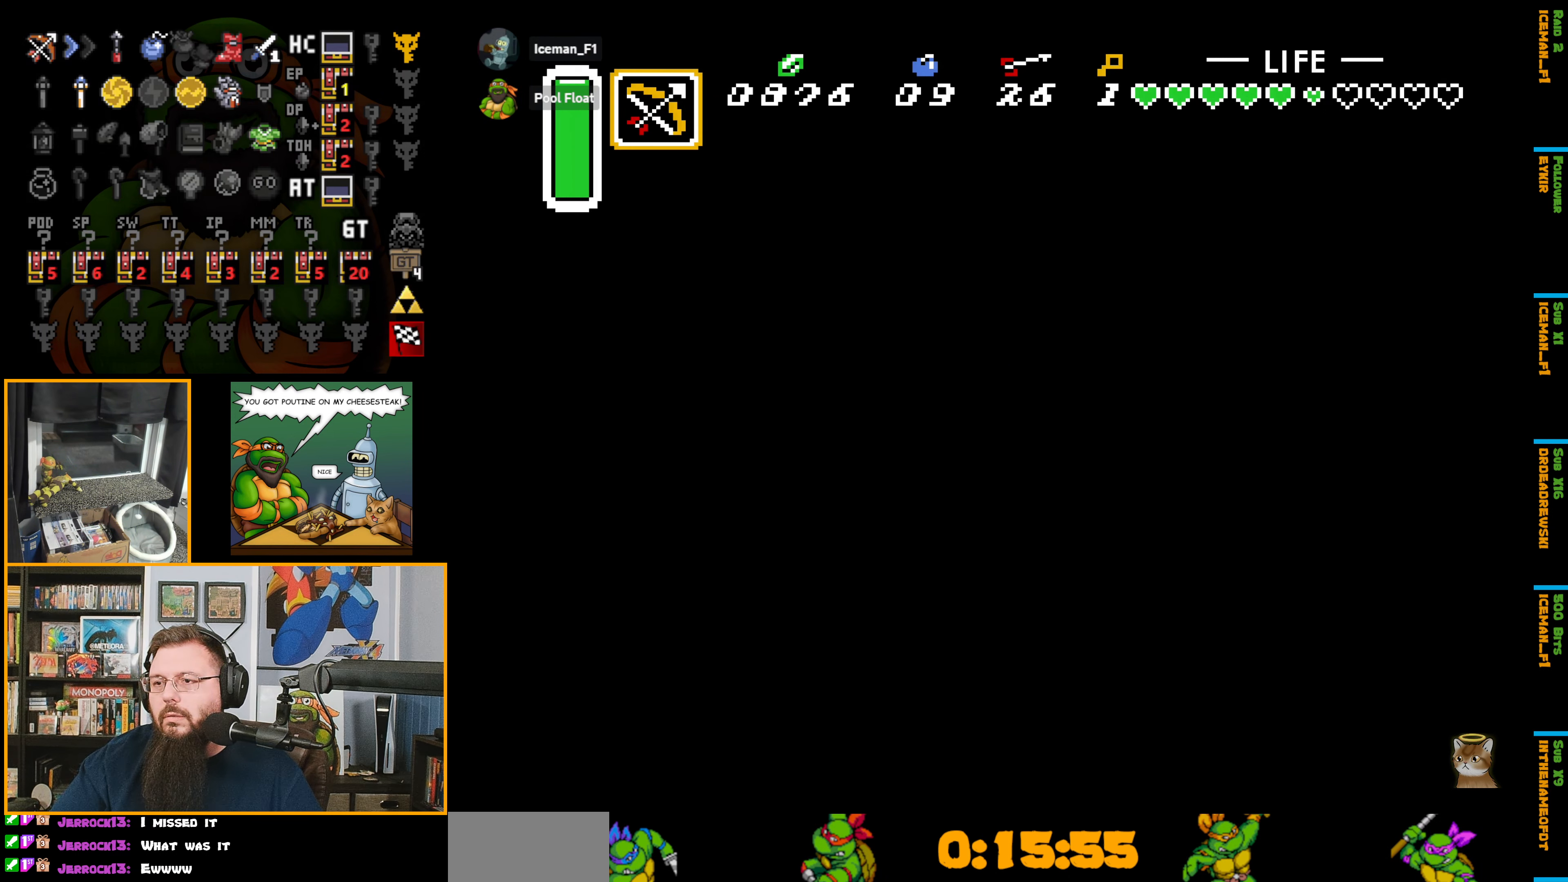
{"buttons": ["B", "DPAD_LEFT"], "events": []}
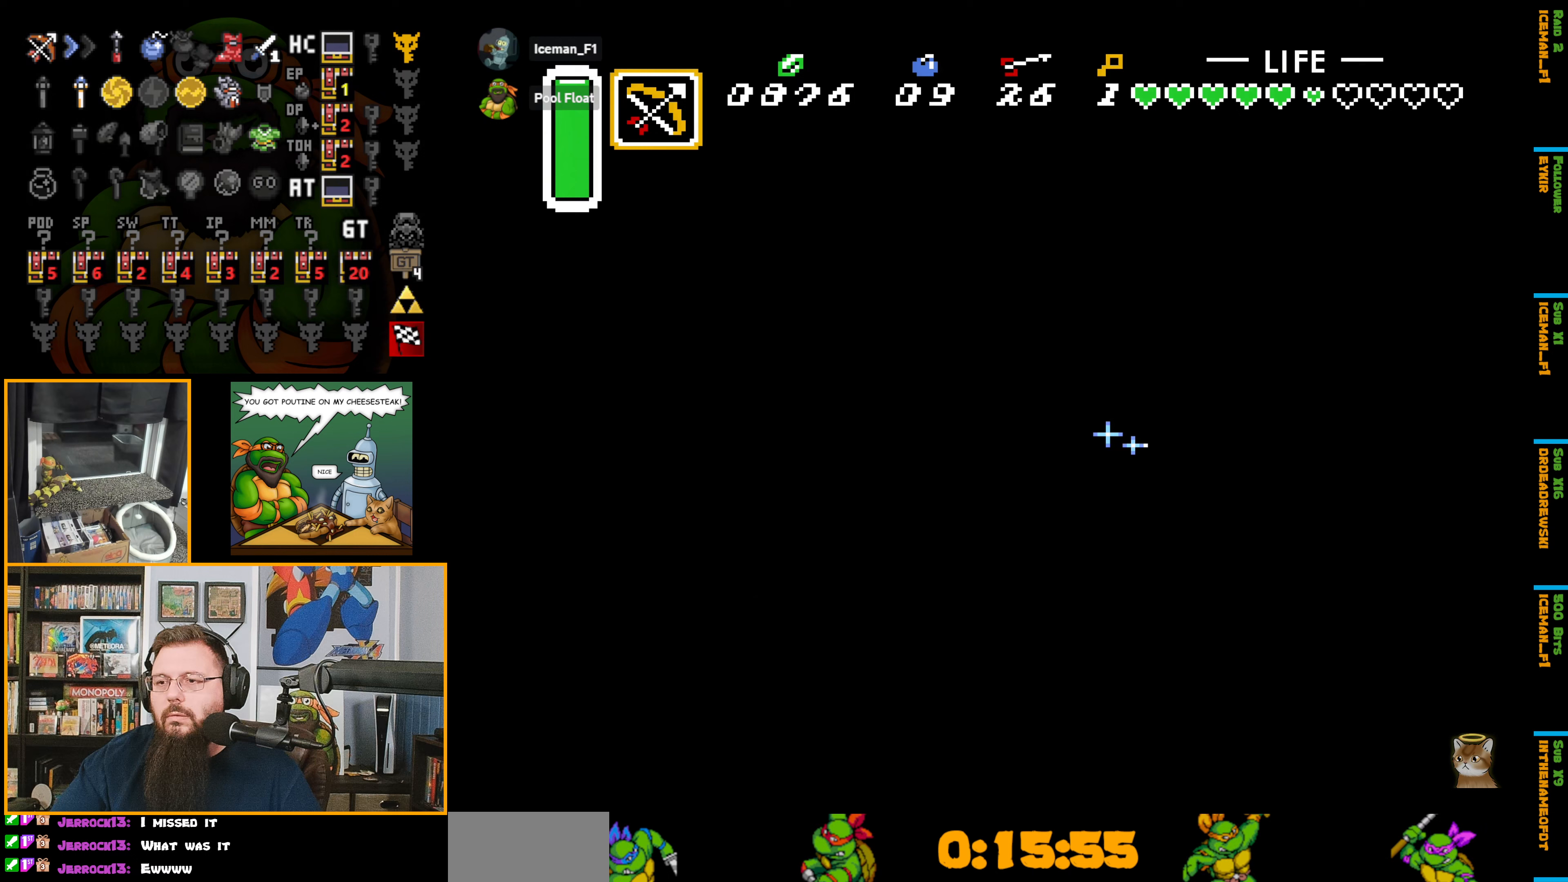
{"buttons": ["B", "DPAD_LEFT"], "events": []}
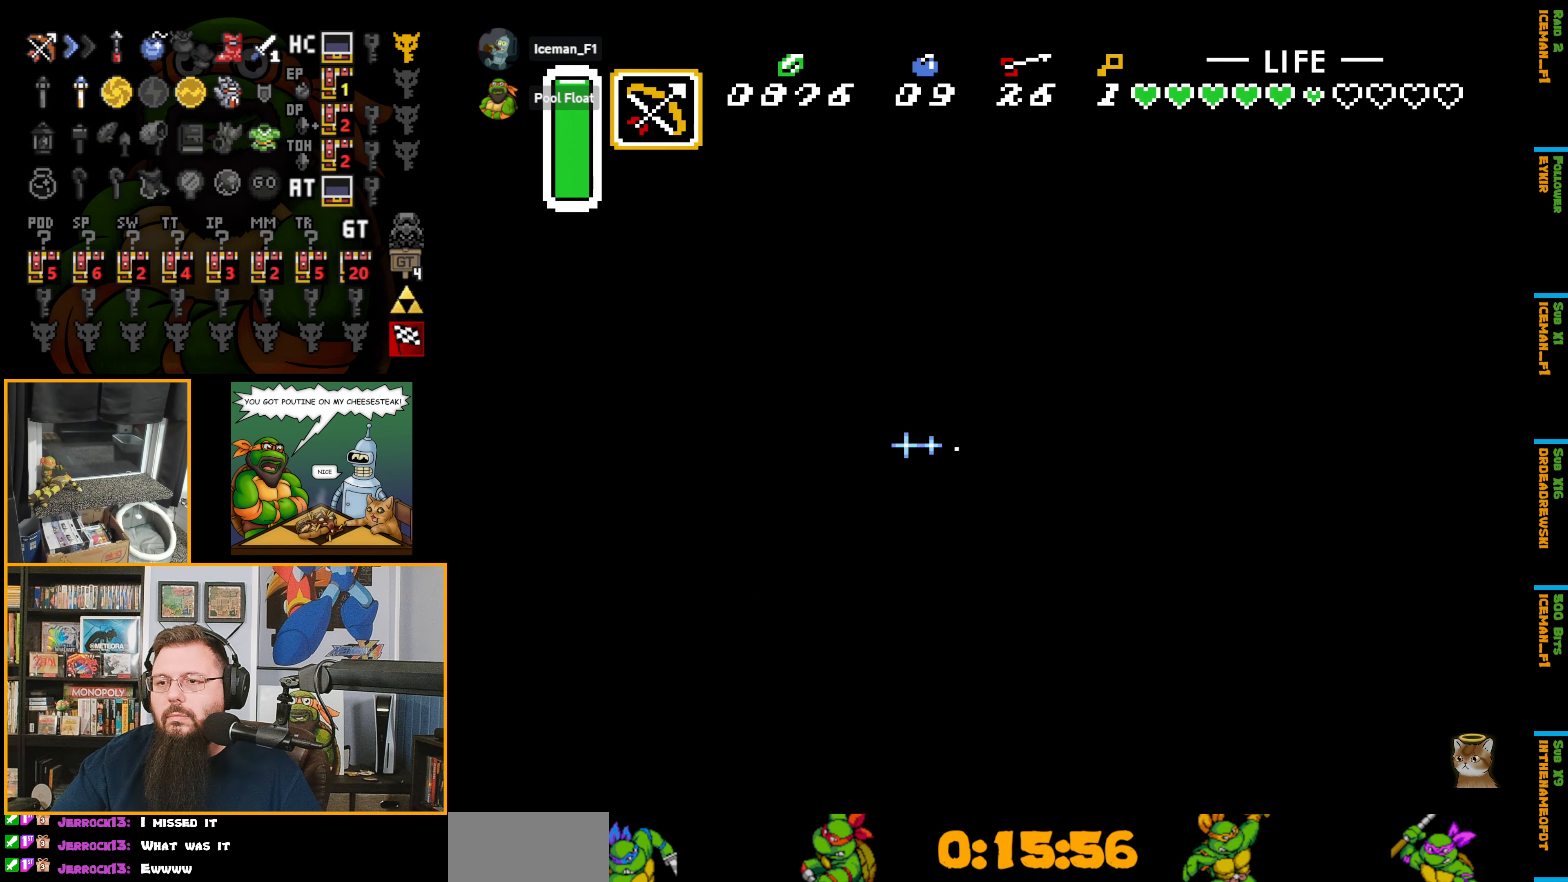
{"buttons": ["B", "DPAD_LEFT"], "events": []}
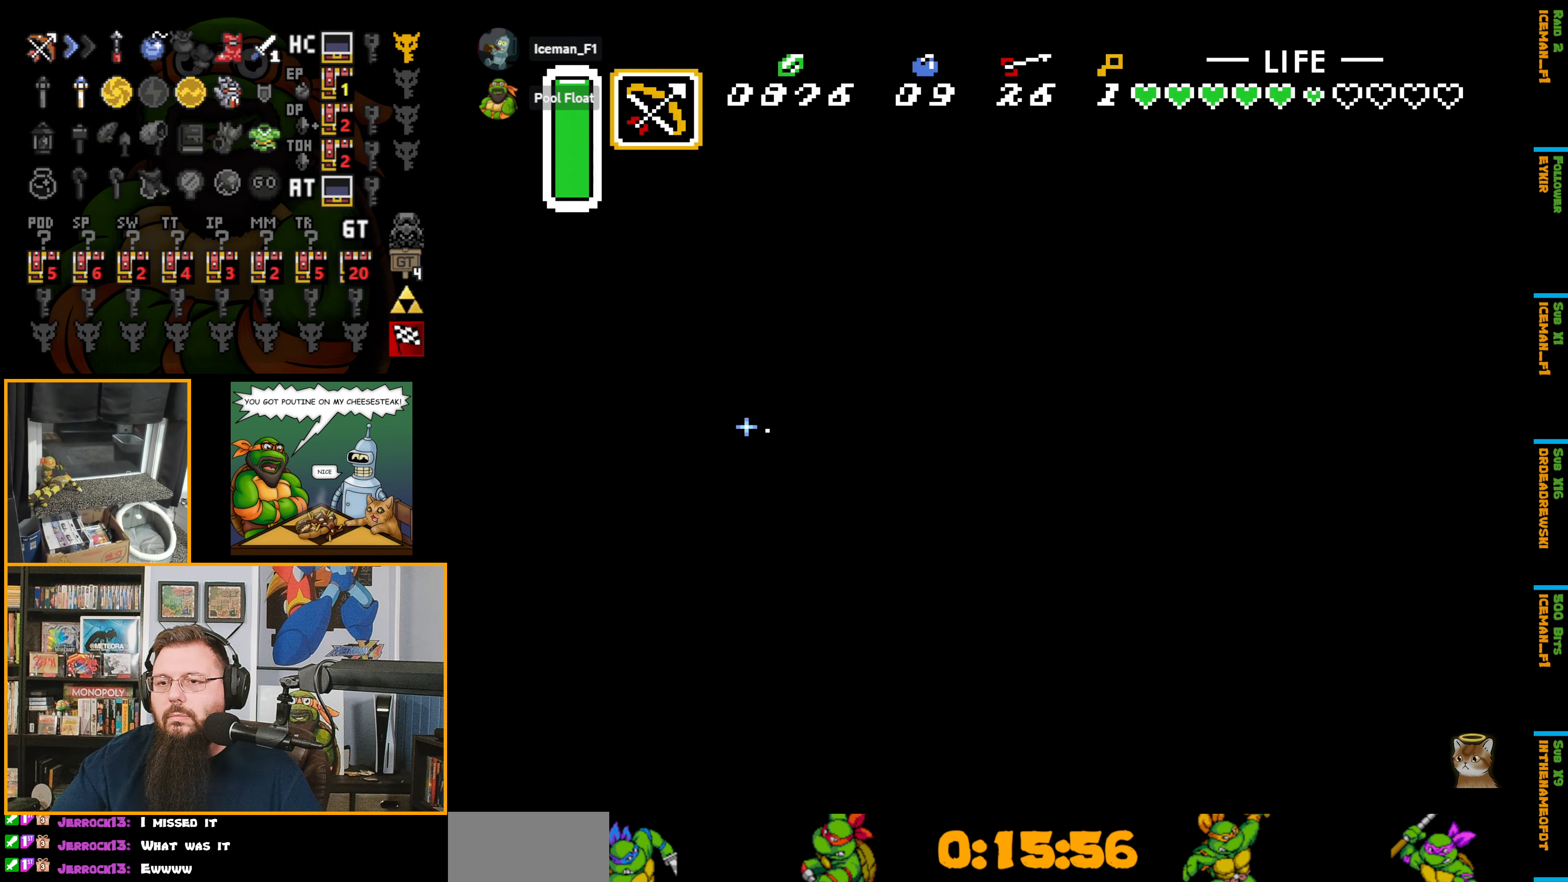
{"buttons": ["B", "DPAD_LEFT"], "events": [[150, "DPAD_DOWN", "down"], [333, "DPAD_DOWN", "up"]]}
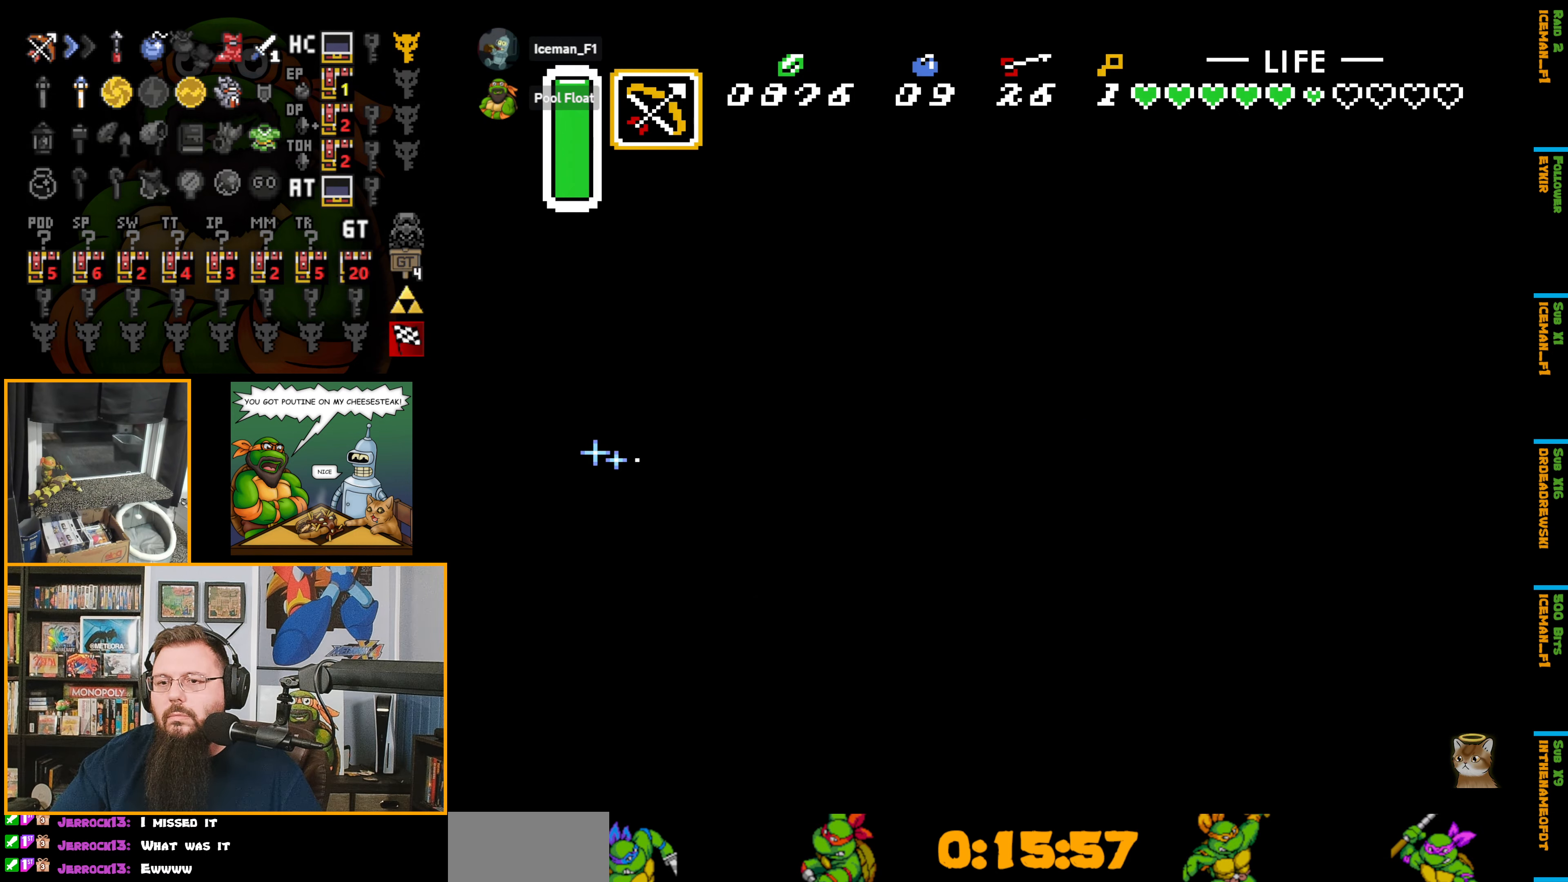
{"buttons": ["B", "DPAD_LEFT"], "events": []}
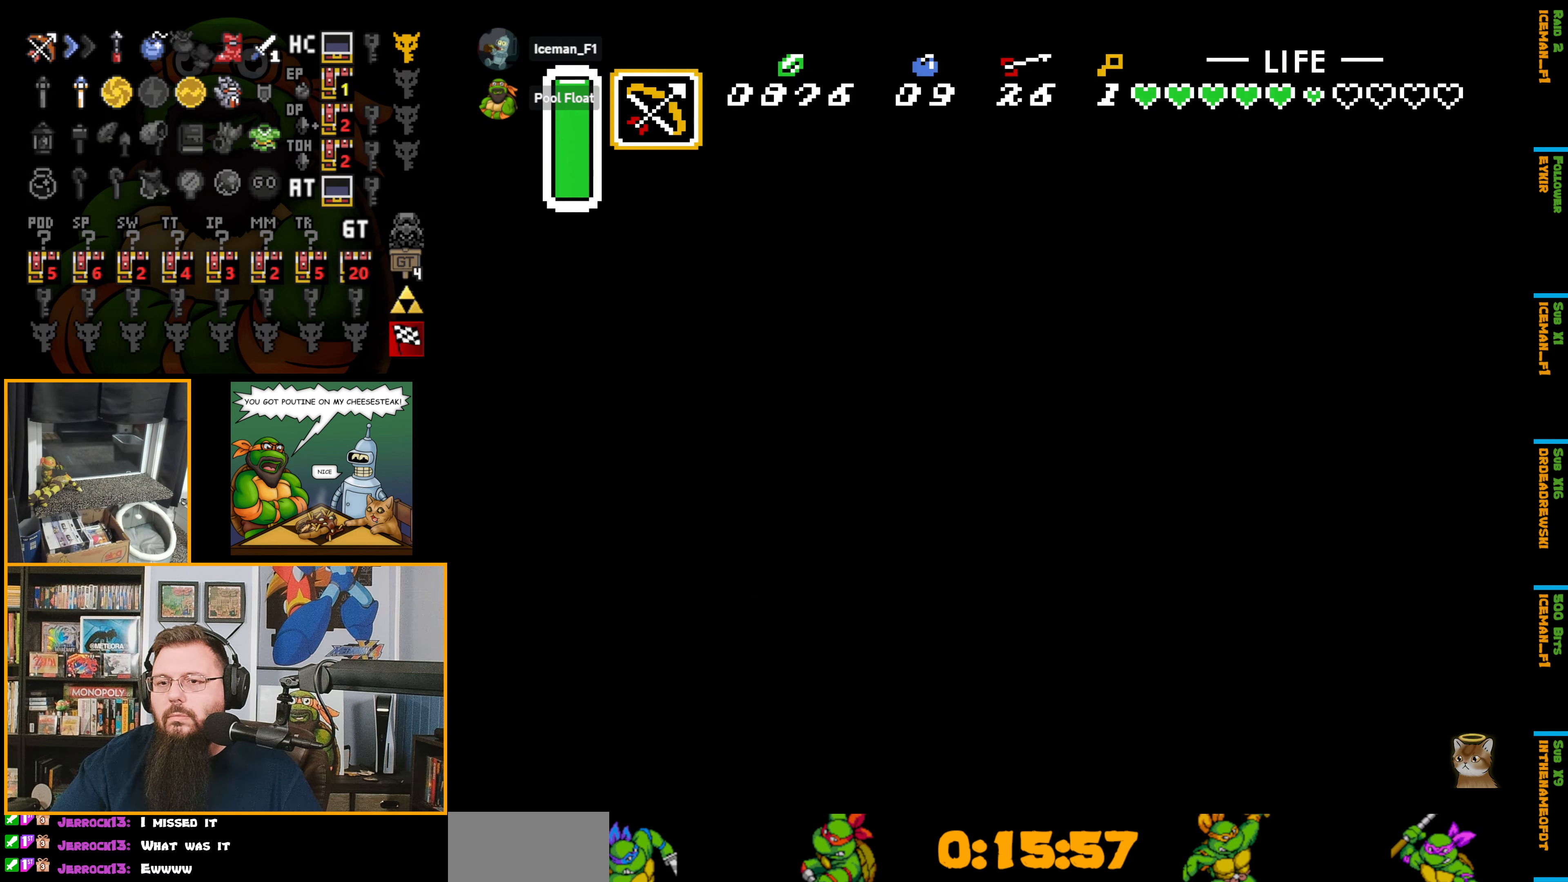
{"buttons": ["B", "DPAD_DOWN", "DPAD_LEFT"], "events": [[67, "DPAD_DOWN", "down"], [283, "DPAD_DOWN", "up"], [383, "DPAD_DOWN", "down"]]}
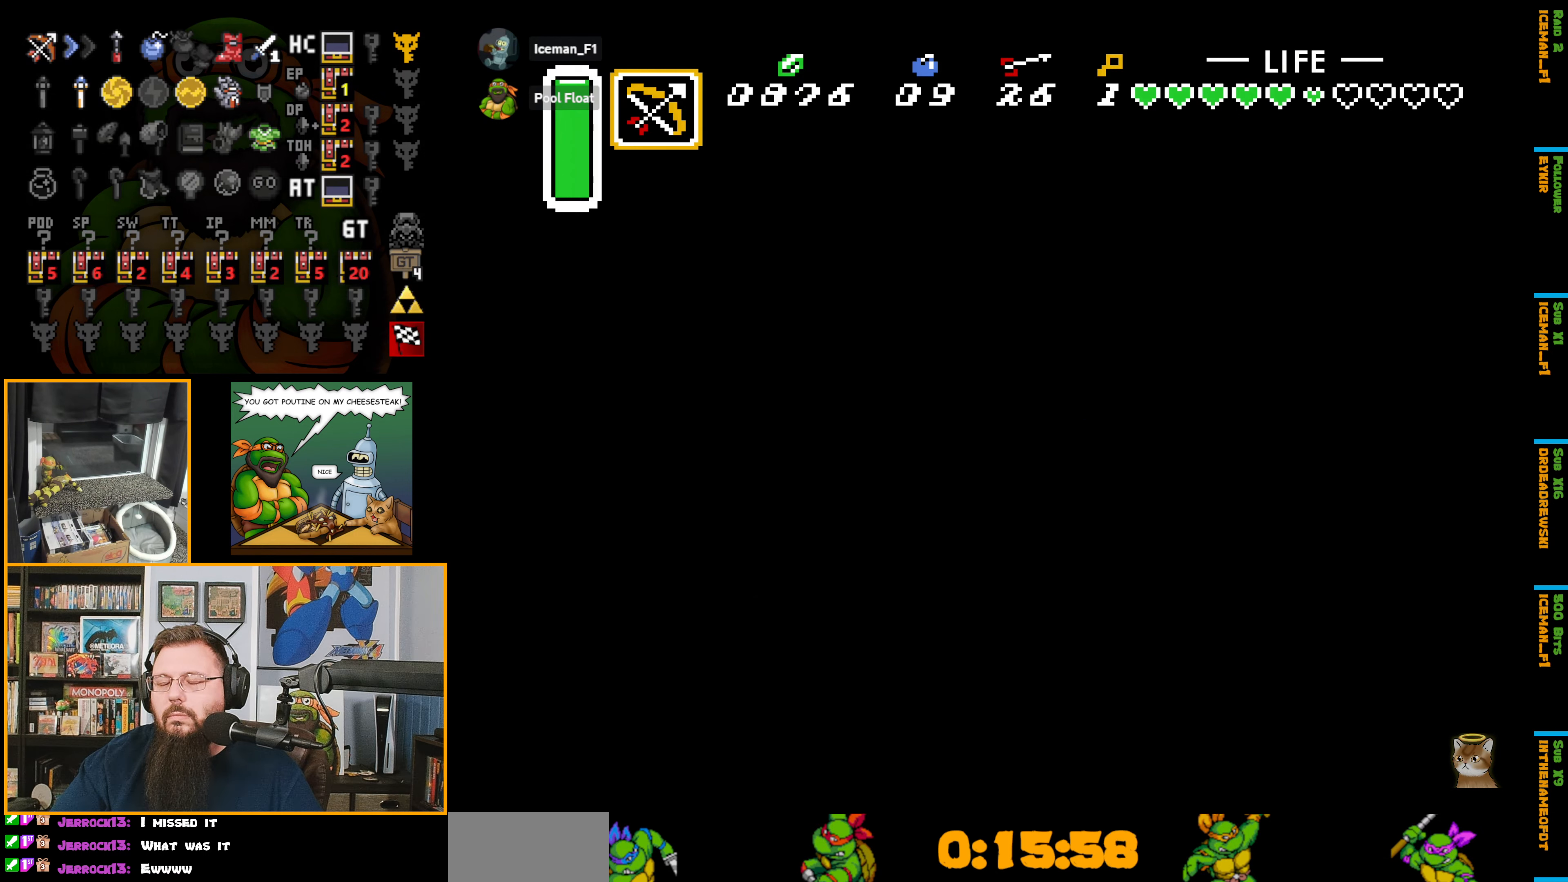
{"buttons": ["B", "DPAD_DOWN", "DPAD_LEFT"], "events": []}